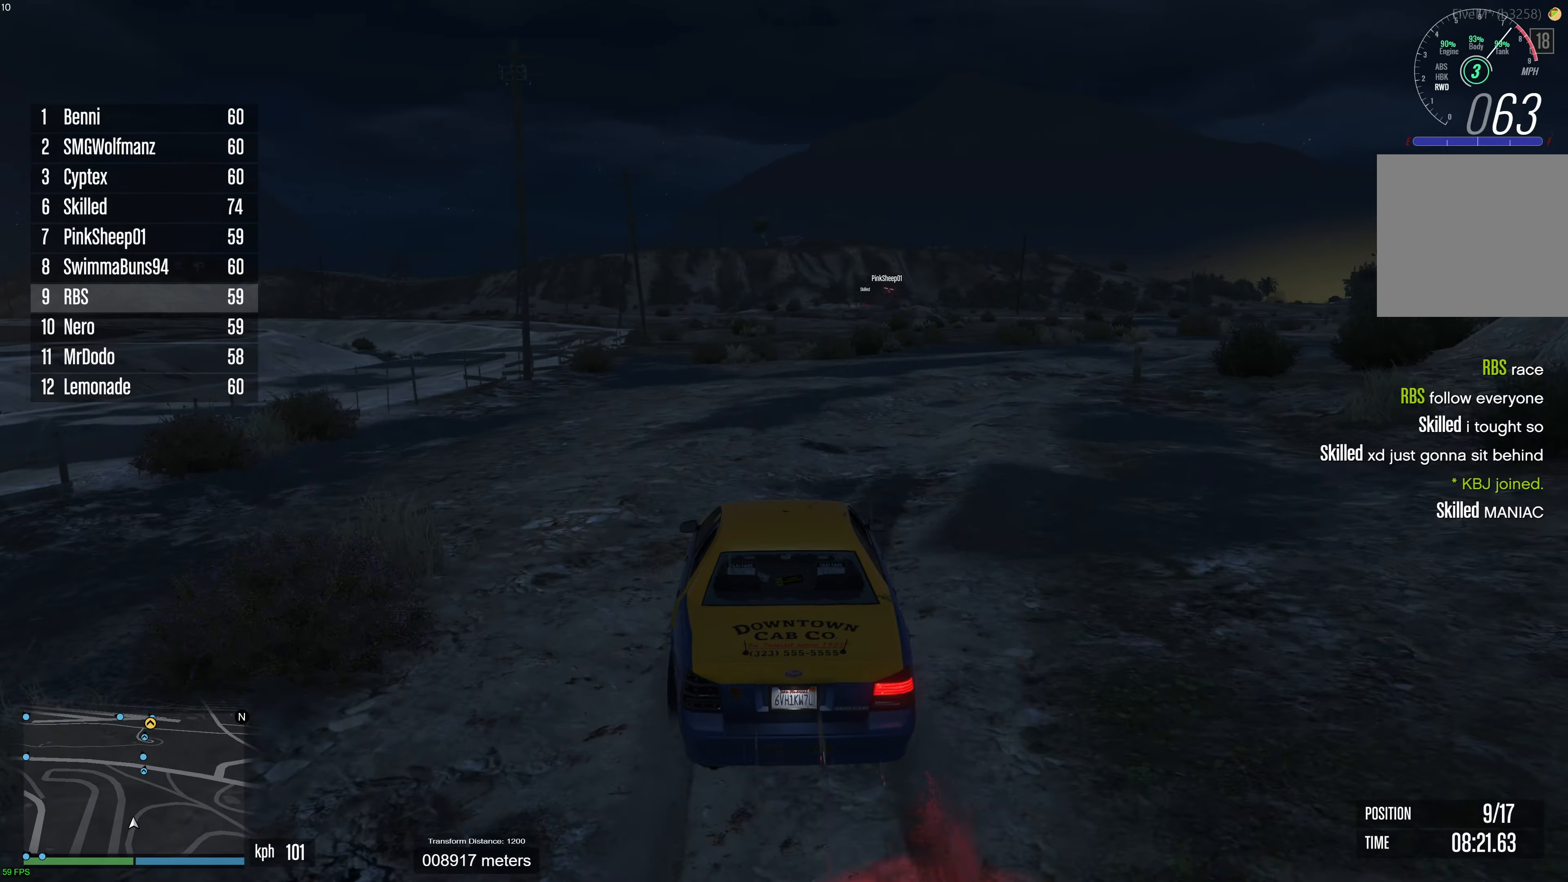
Gameplay with a controller (Xbox layout); each line is a JSON object with the inputs held at the frame after it. "events" lists button and stick changes between this image and that frame as [ms after this image, input, new state], when the widget could be followed in between. Not read: A.
{"buttons": ["R2"], "left_stick": "center", "right_stick": "down", "events": []}
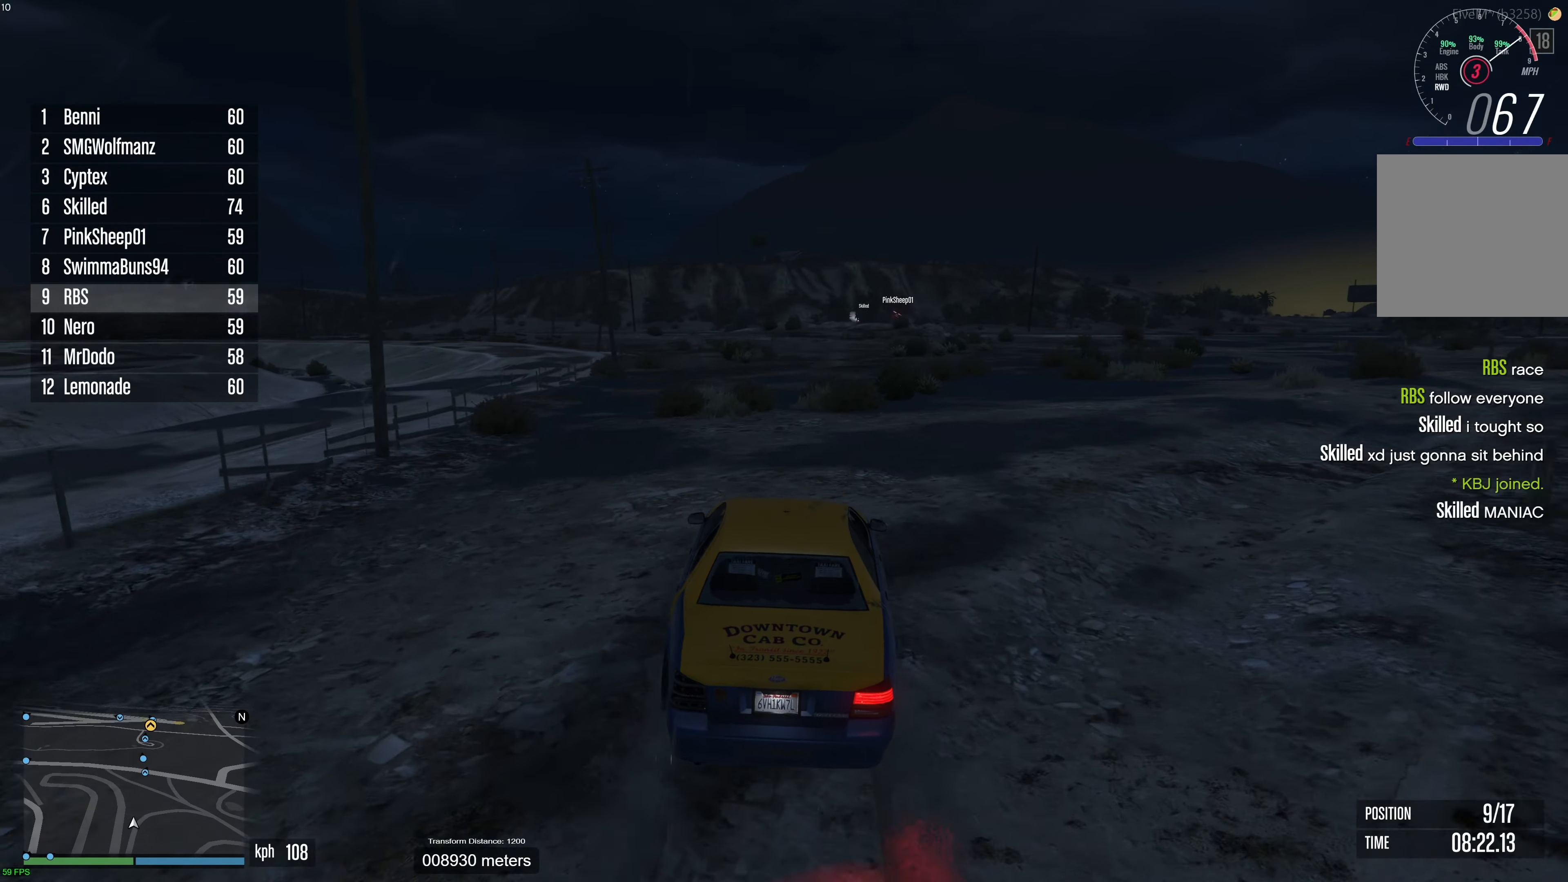
{"buttons": ["R2"], "left_stick": "center", "right_stick": "down", "events": []}
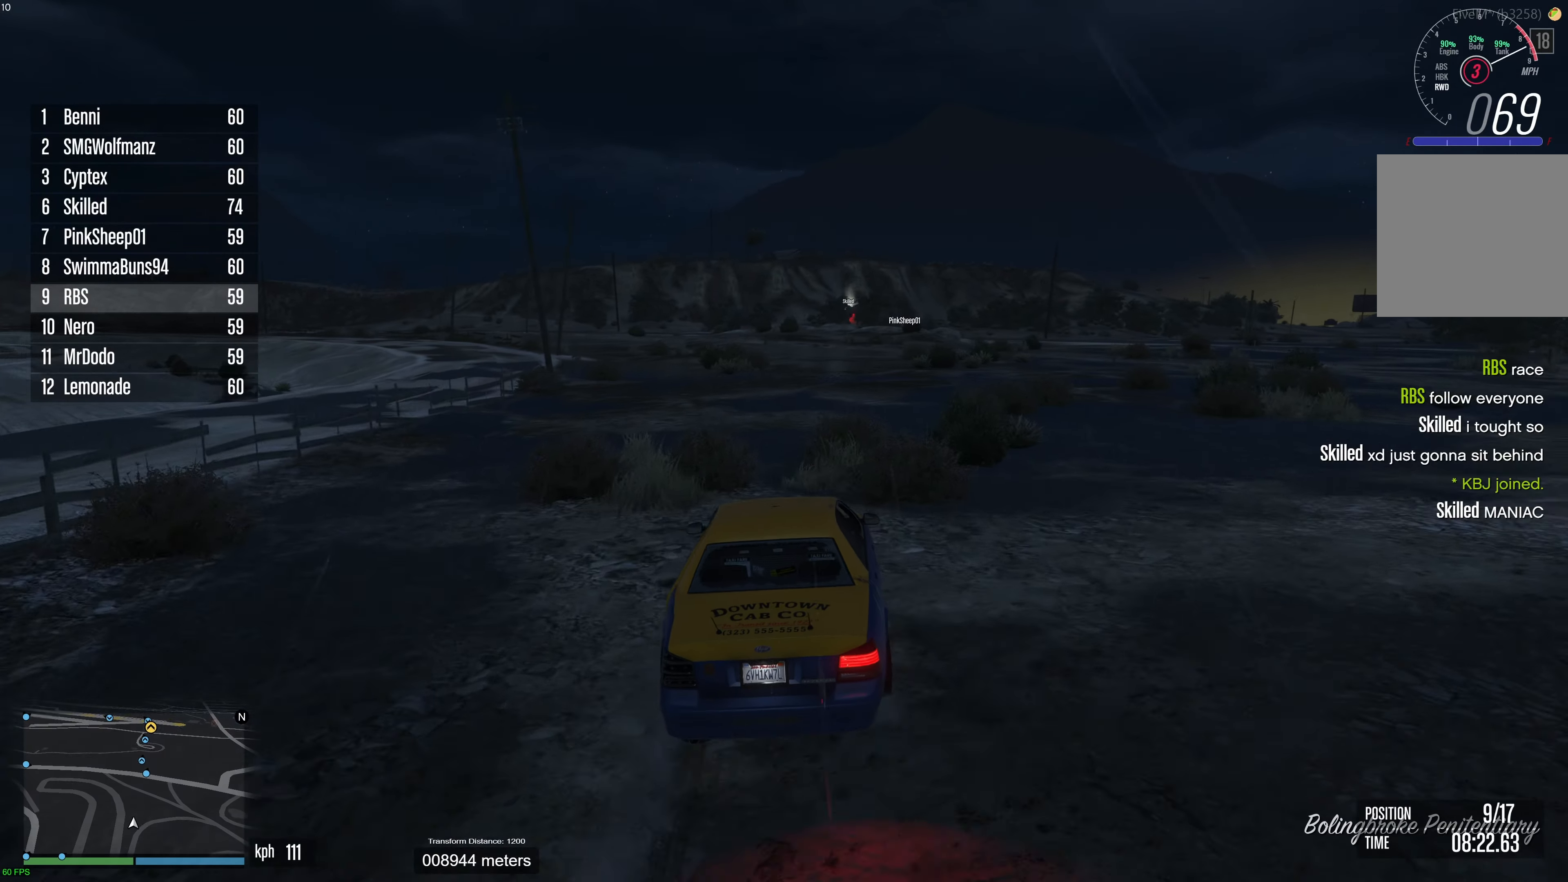
{"buttons": ["R2"], "left_stick": "center", "right_stick": "center", "events": [[233, "right_stick", "center"]]}
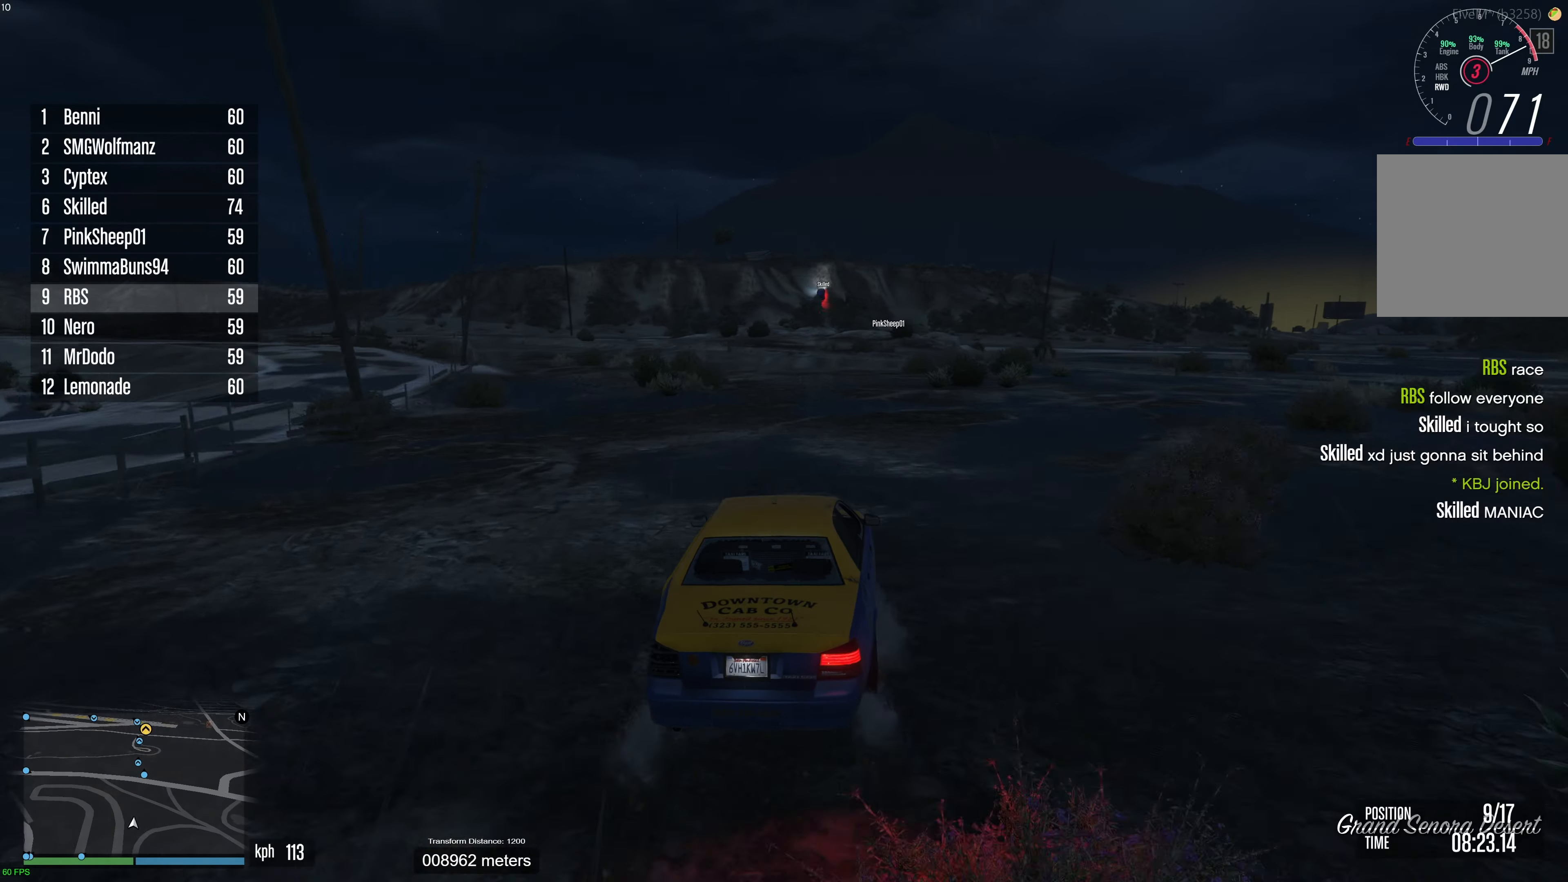
{"buttons": ["R2"], "left_stick": "center", "right_stick": "center", "events": [[100, "left_stick", "left"], [217, "left_stick", "center"], [300, "left_stick", "left"], [400, "left_stick", "center"]]}
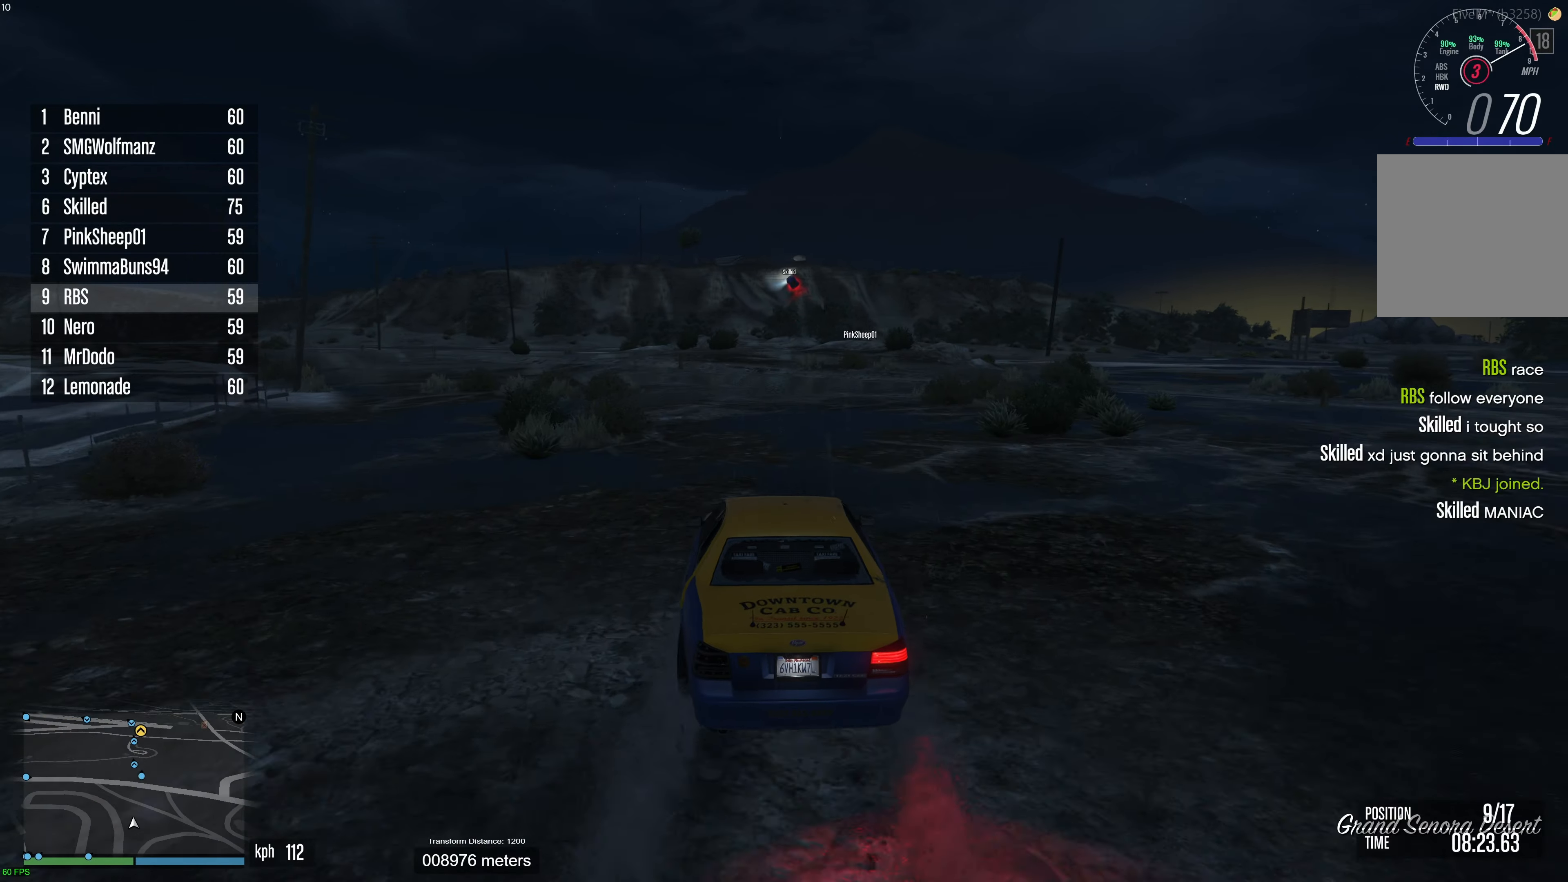
{"buttons": ["R2"], "left_stick": "center", "right_stick": "center", "events": [[233, "left_stick", "right"], [317, "left_stick", "center"]]}
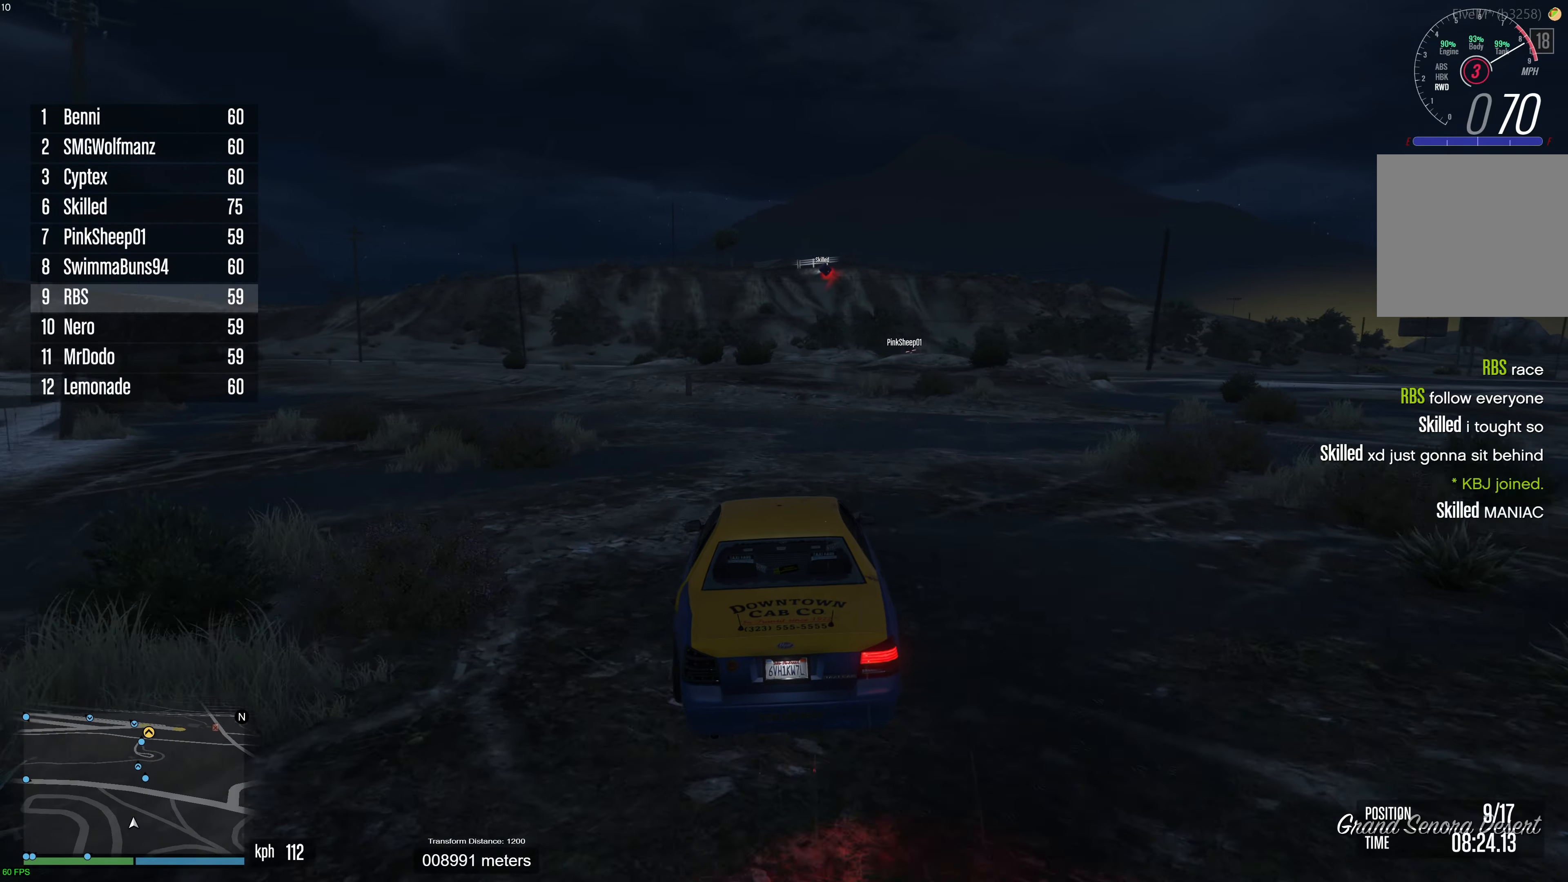
{"buttons": ["R2"], "left_stick": "center", "right_stick": "center", "events": [[83, "left_stick", "right"], [217, "left_stick", "center"]]}
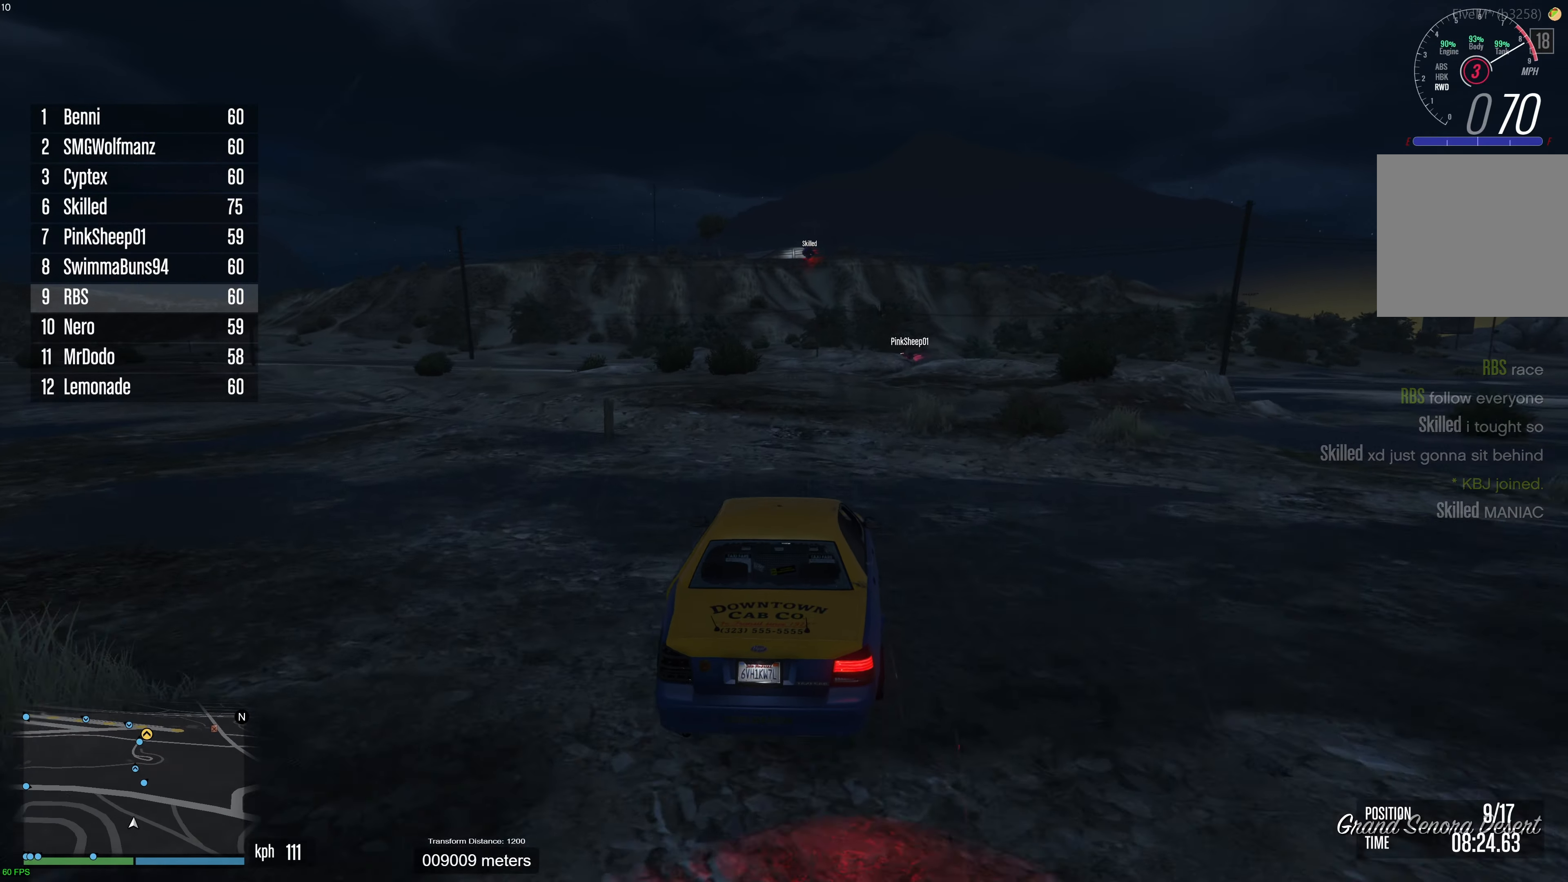
{"buttons": ["R2"], "left_stick": "center", "right_stick": "center", "events": [[33, "left_stick", "left"], [133, "left_stick", "center"], [250, "left_stick", "up-left"], [333, "left_stick", "center"]]}
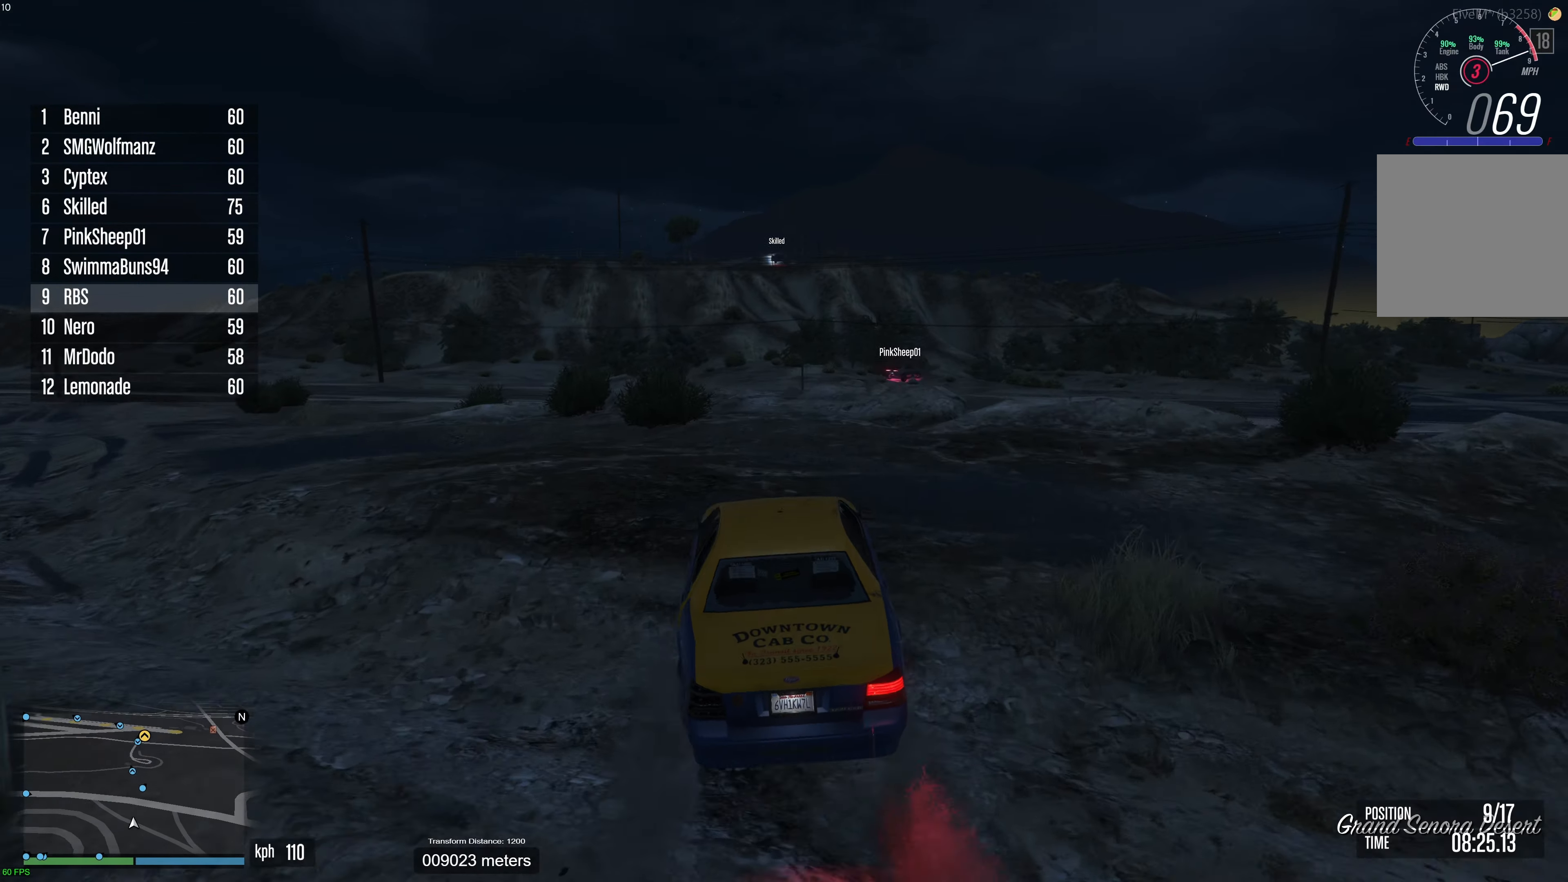
{"buttons": [], "left_stick": "down-right", "right_stick": "center", "events": [[333, "R2", "up"], [350, "left_stick", "down-right"]]}
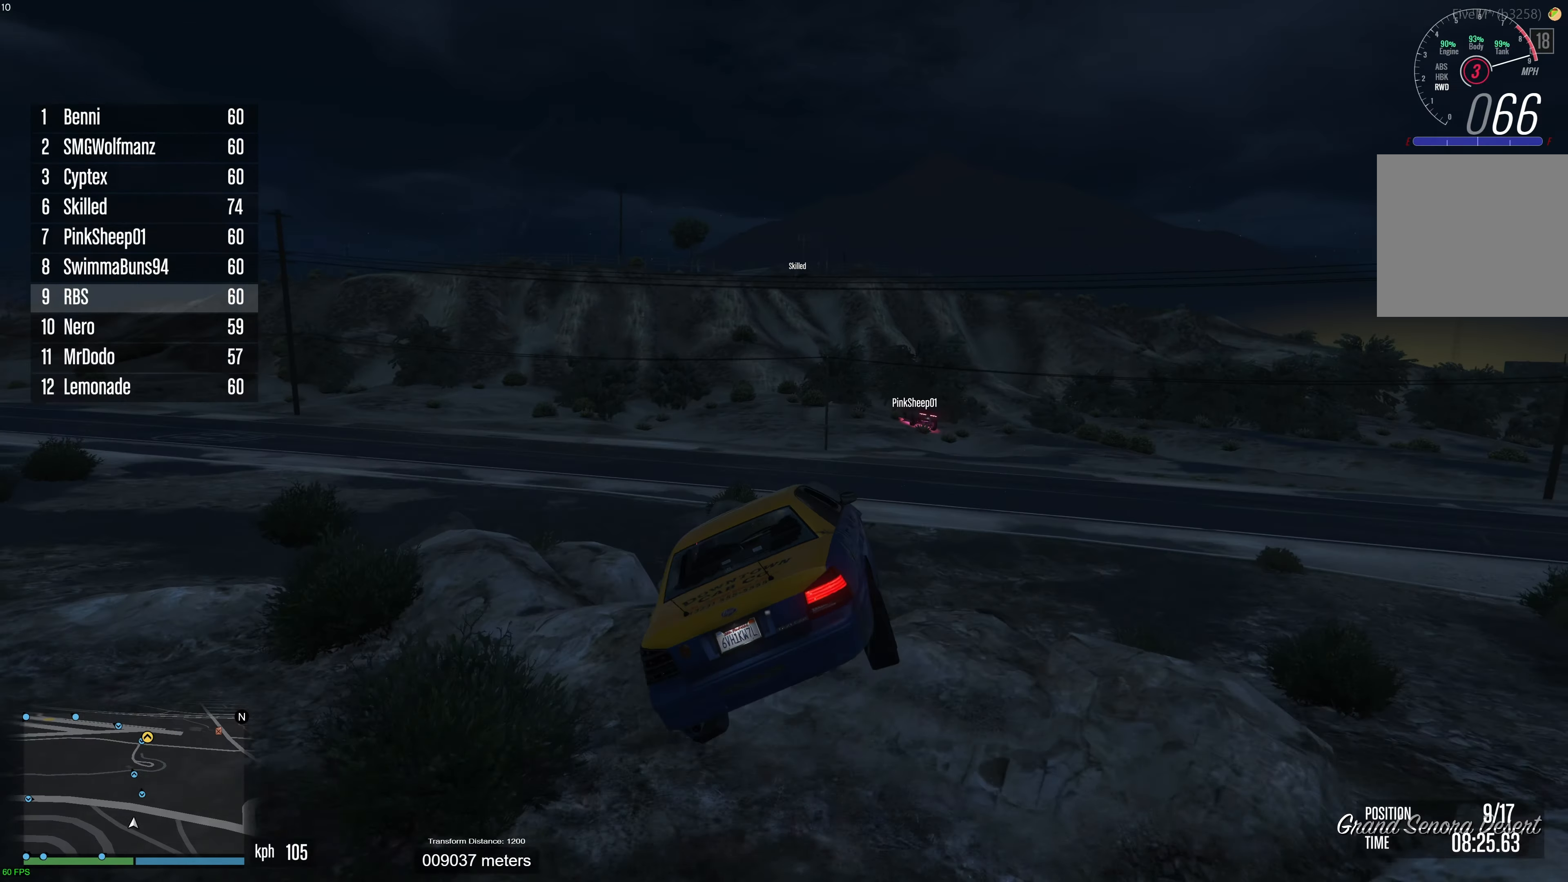
{"buttons": [], "left_stick": "down-right", "right_stick": "center", "events": []}
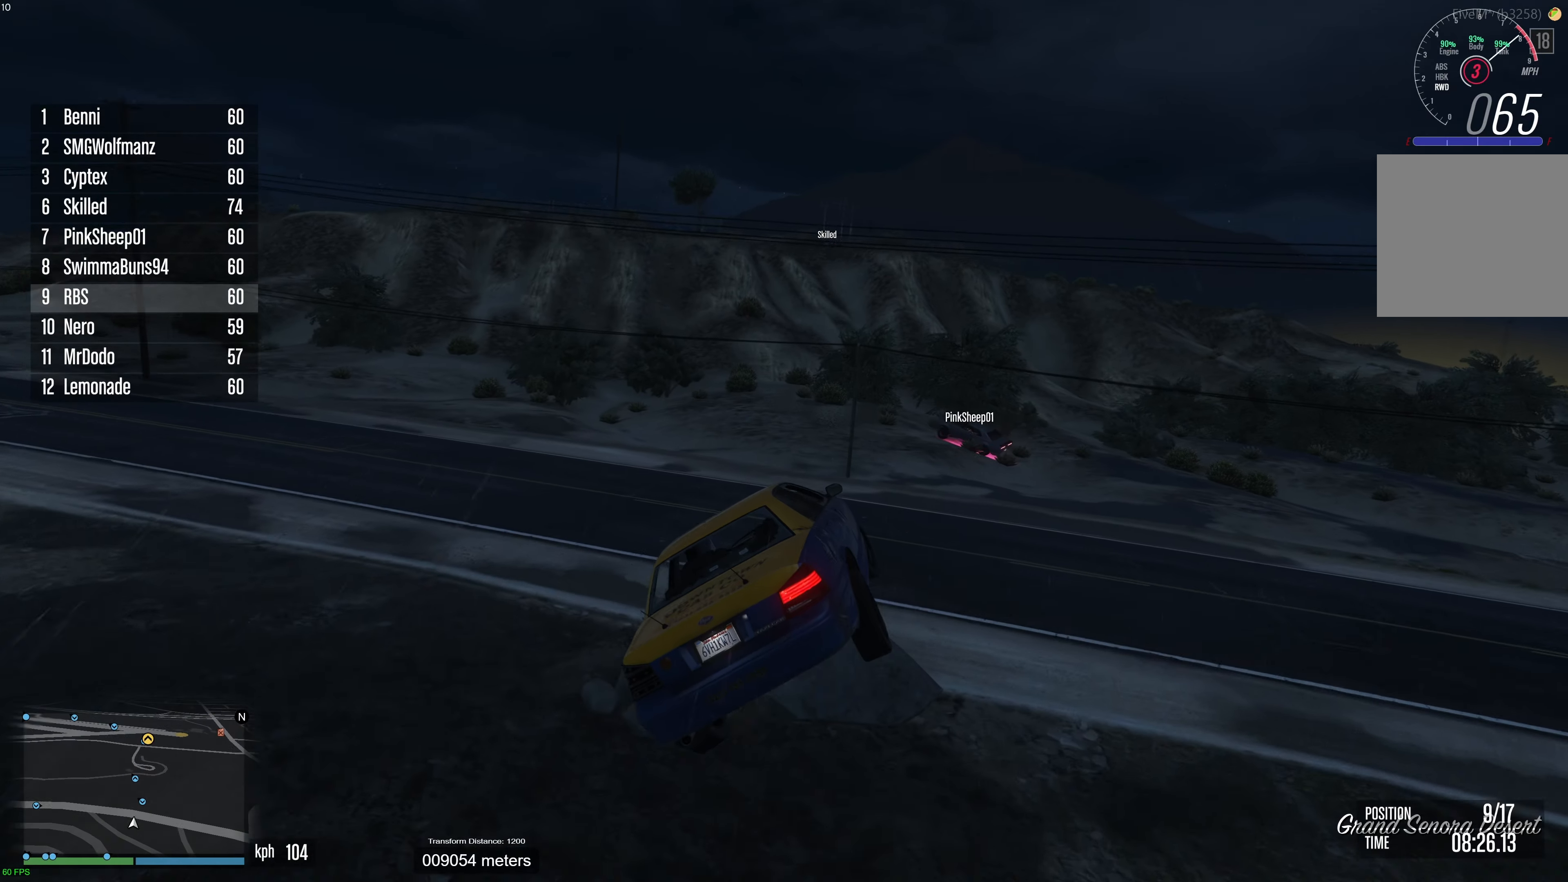
{"buttons": ["R2"], "left_stick": "center", "right_stick": "center", "events": [[283, "left_stick", "center"], [333, "R2", "down"], [350, "left_stick", "up-left"], [433, "left_stick", "center"]]}
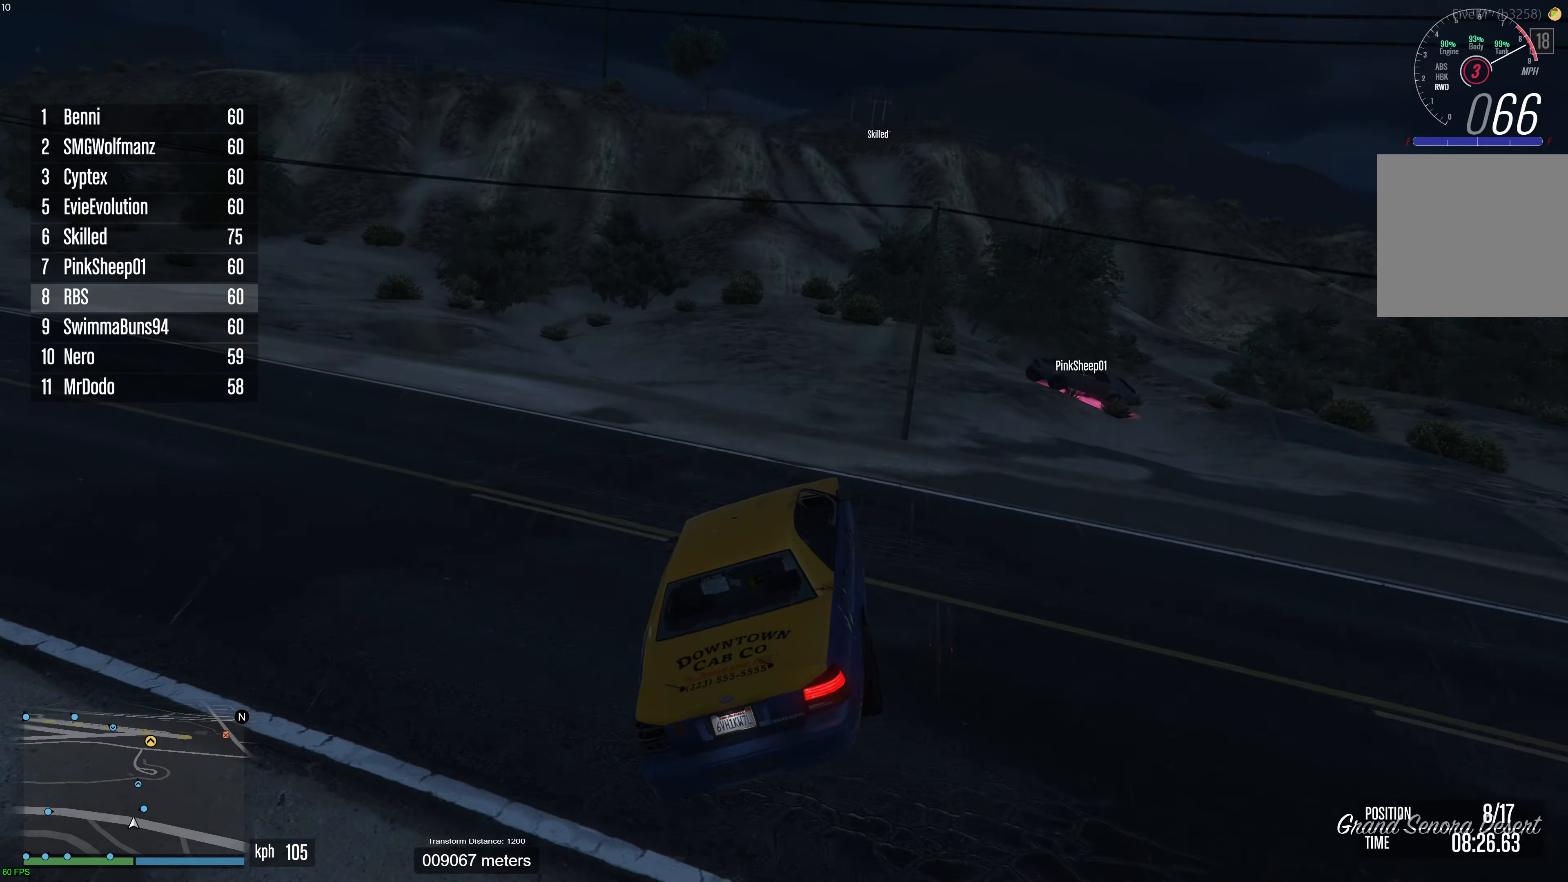
{"buttons": ["R2"], "left_stick": "center", "right_stick": "center", "events": [[383, "left_stick", "up-left"], [500, "left_stick", "center"]]}
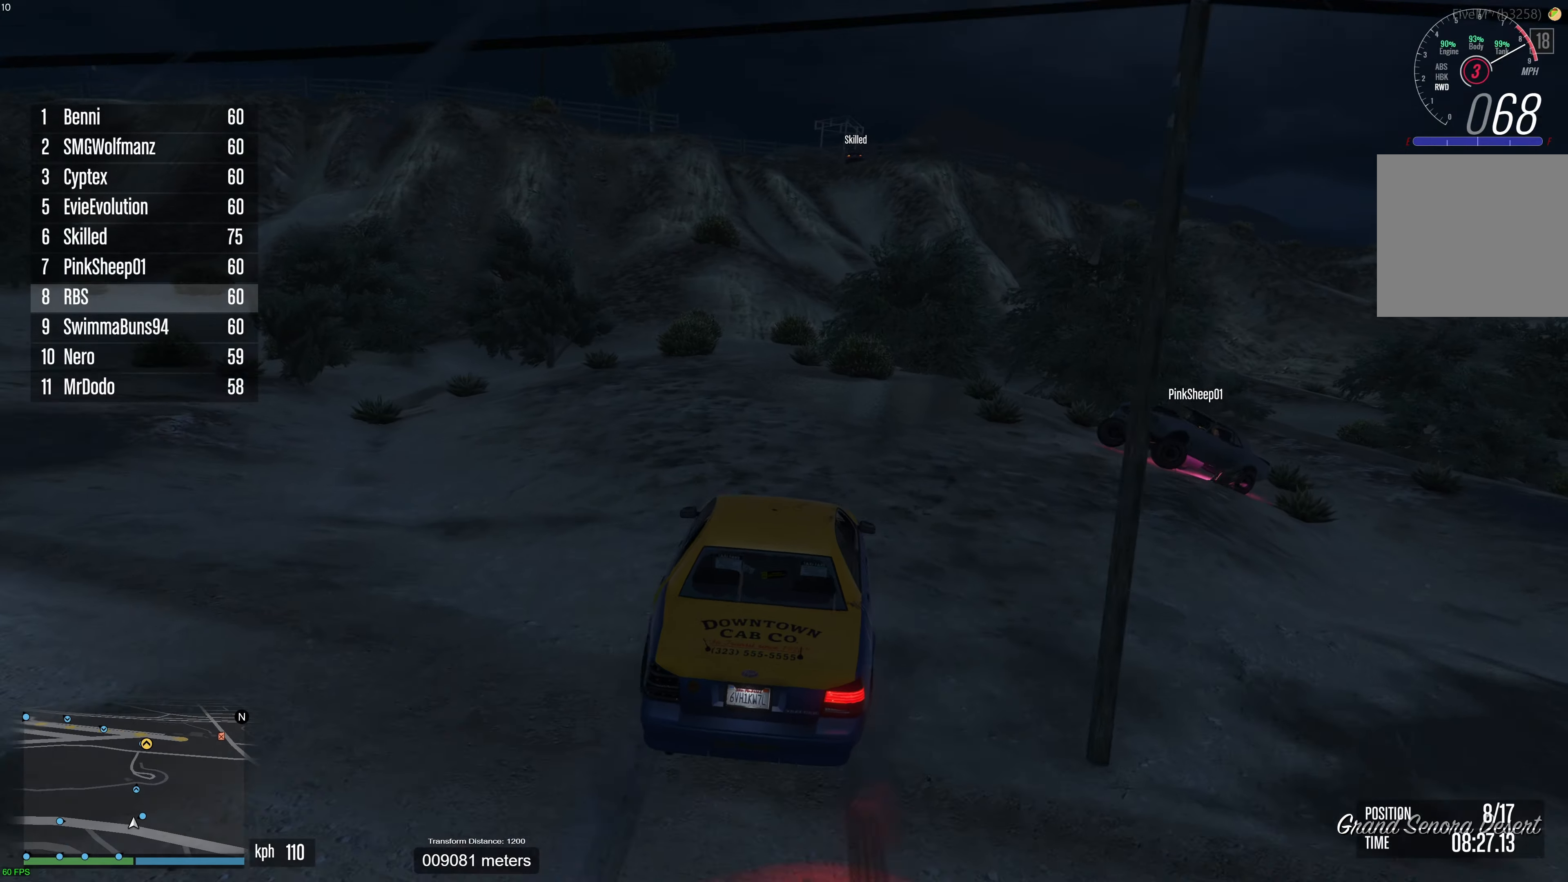
{"buttons": ["R2"], "left_stick": "up-left", "right_stick": "center", "events": [[267, "left_stick", "left"], [367, "left_stick", "center"], [450, "left_stick", "up-left"]]}
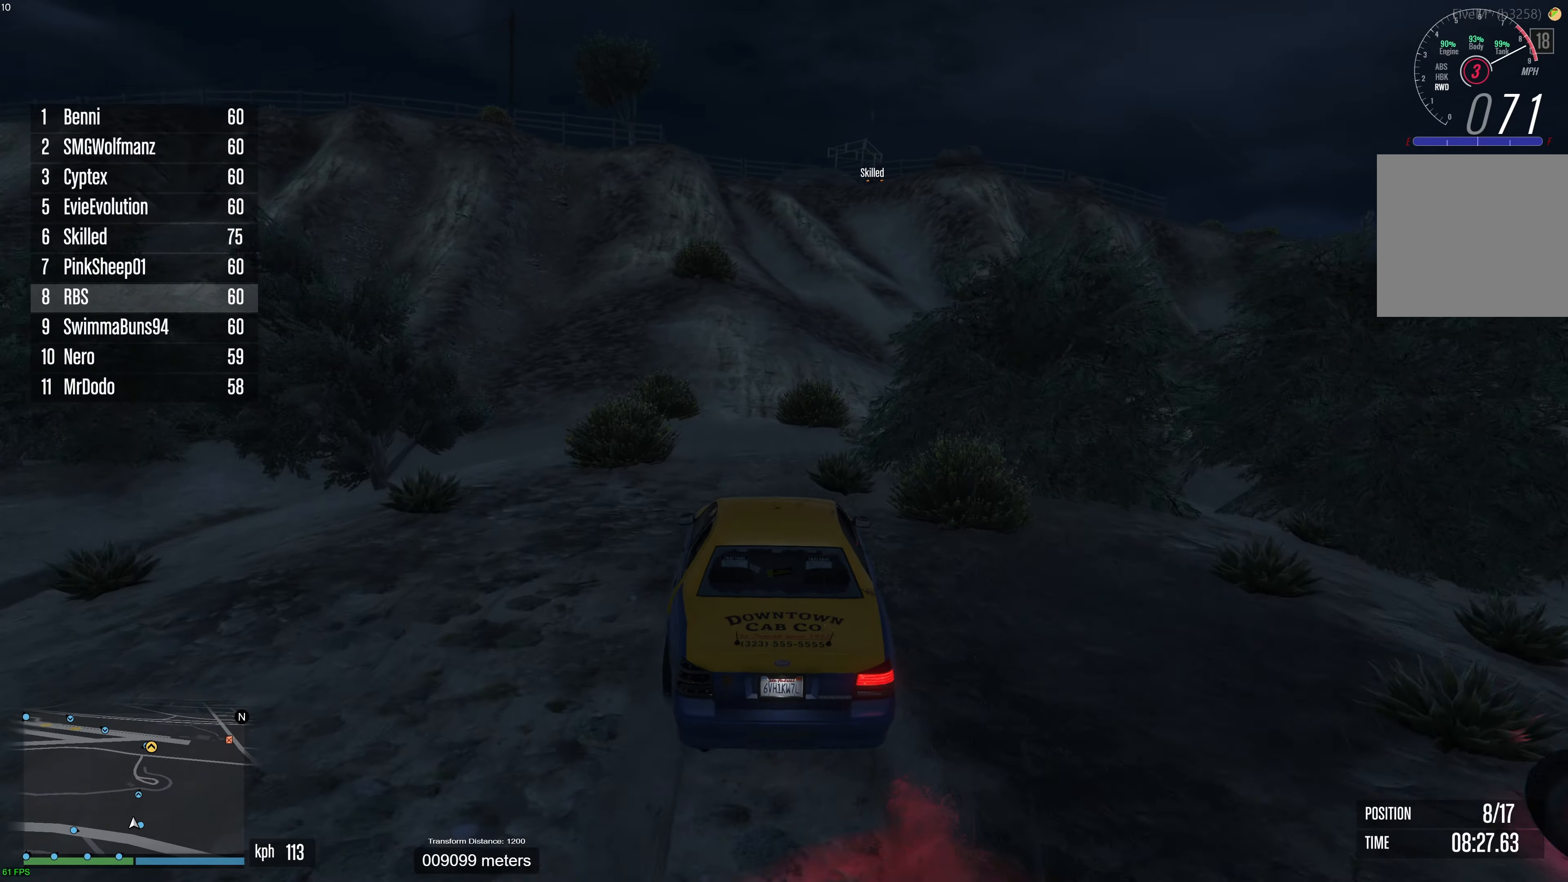
{"buttons": ["R2"], "left_stick": "center", "right_stick": "center", "events": [[50, "left_stick", "center"], [133, "left_stick", "up-left"], [217, "left_stick", "center"], [317, "left_stick", "up-left"], [400, "left_stick", "center"]]}
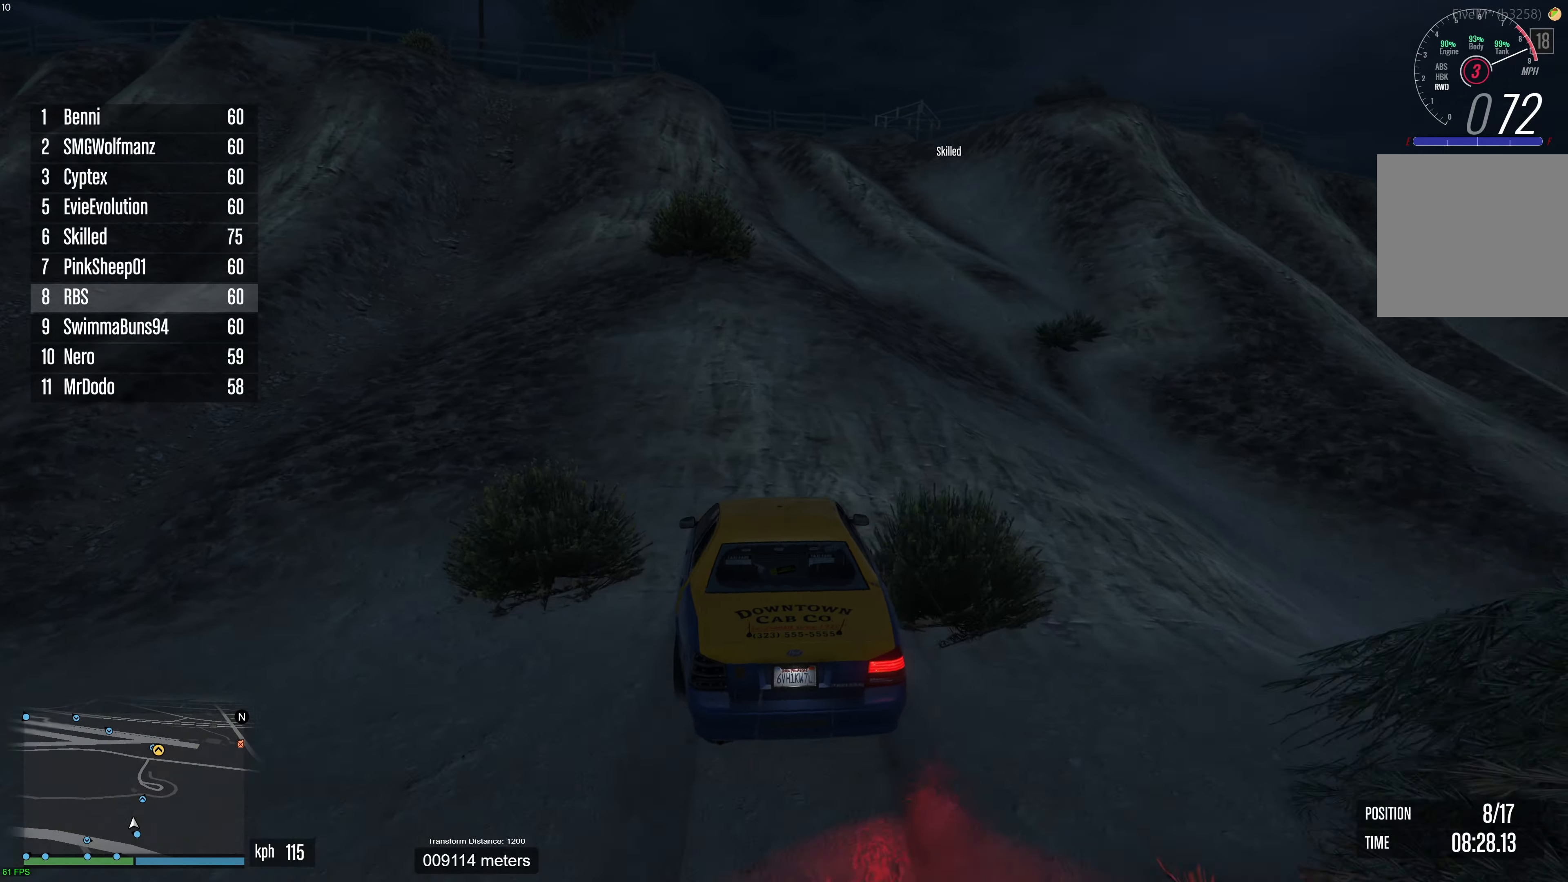
{"buttons": ["R2"], "left_stick": "center", "right_stick": "center", "events": []}
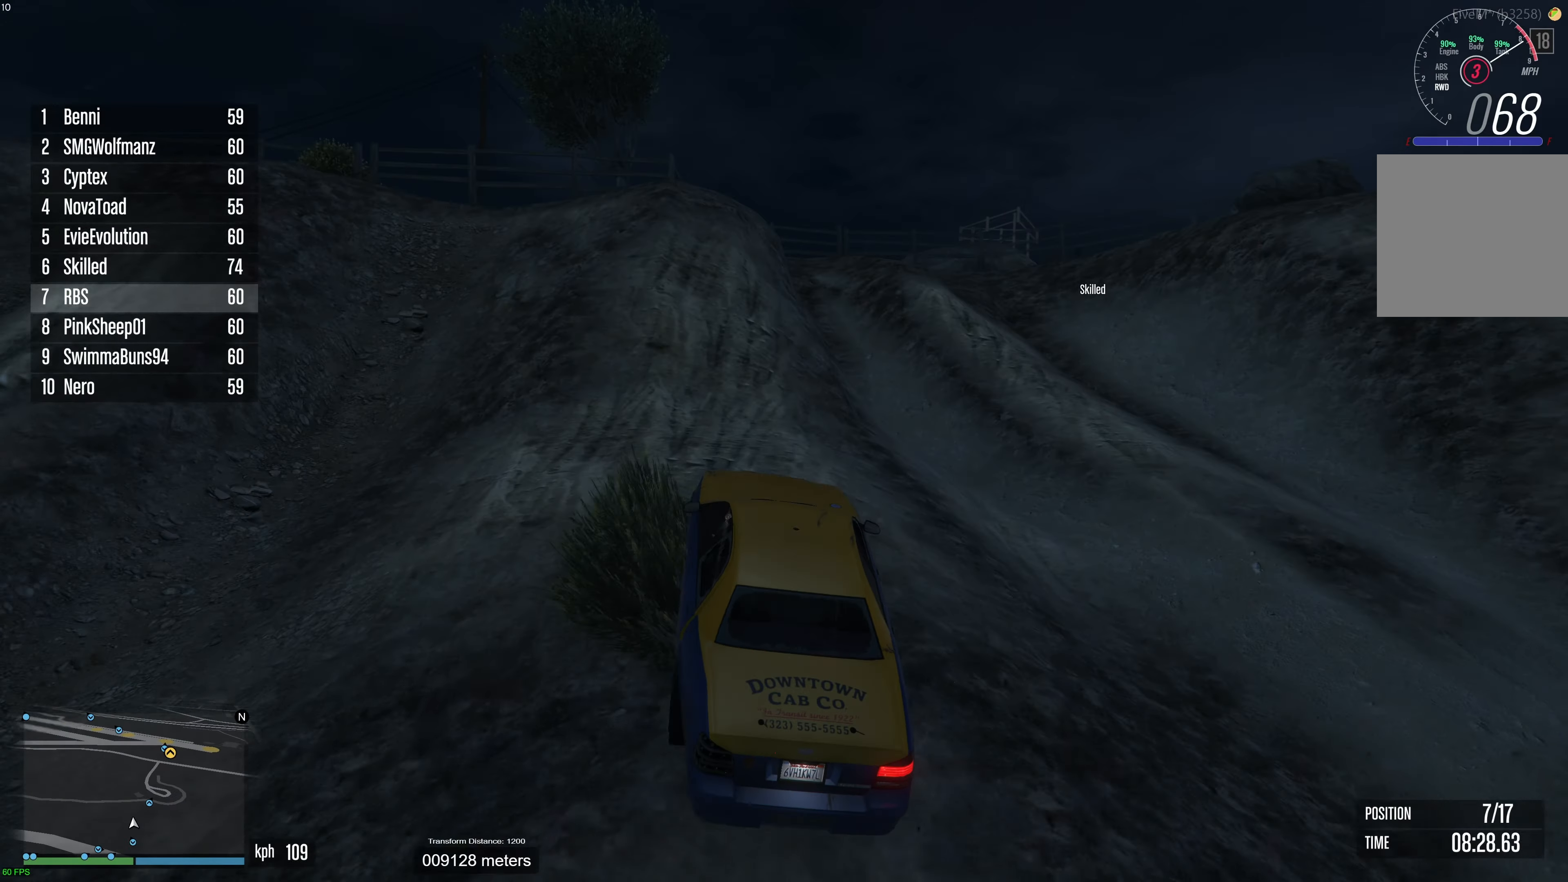
{"buttons": [], "left_stick": "center", "right_stick": "center", "events": [[483, "R2", "up"]]}
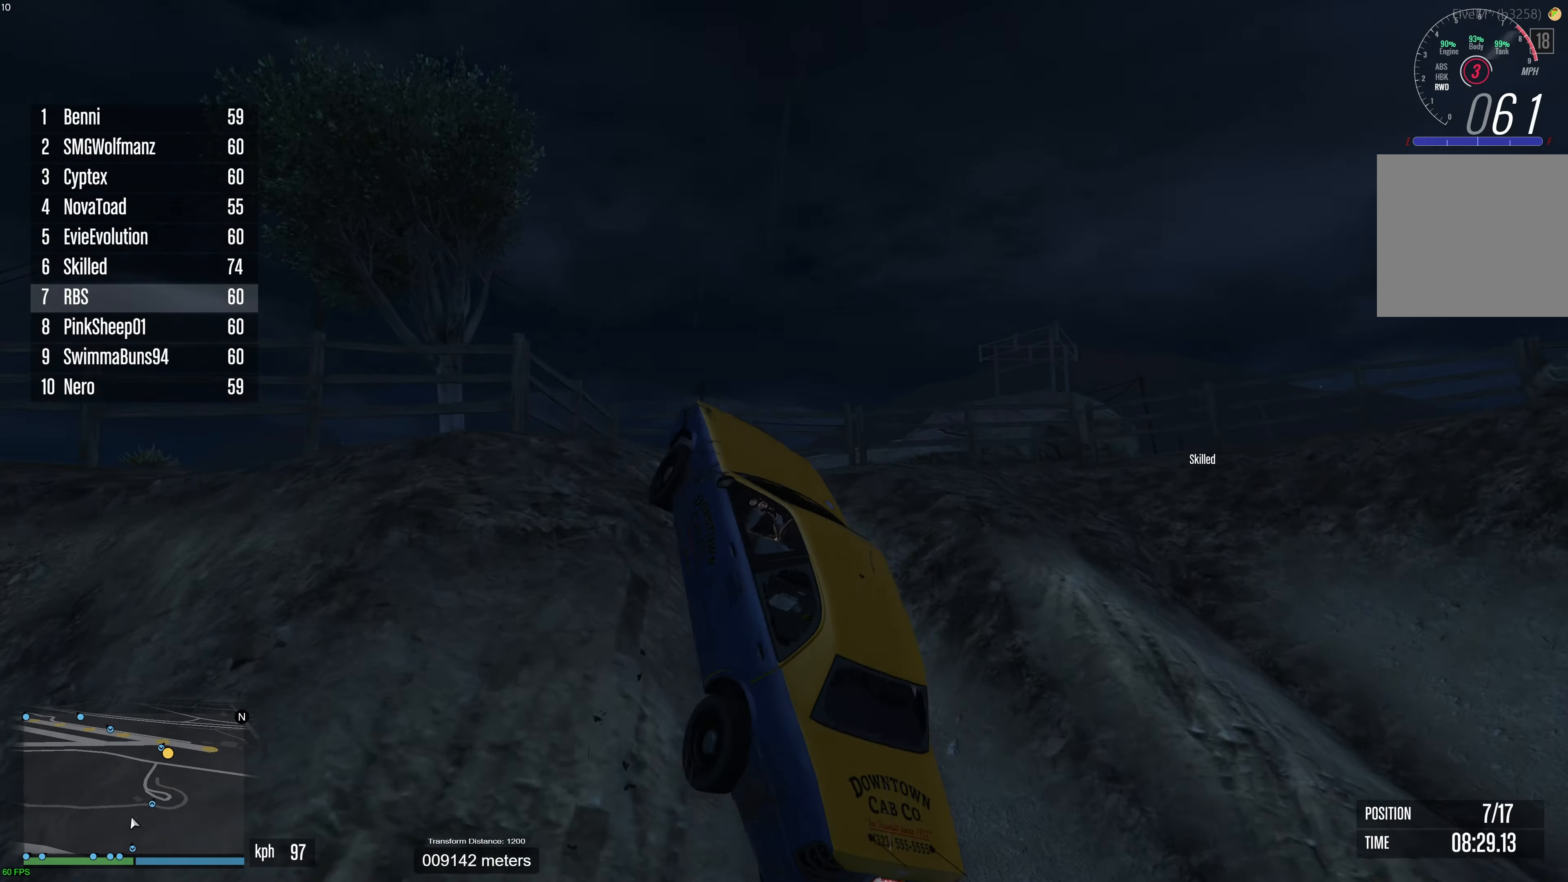
{"buttons": [], "left_stick": "up-left", "right_stick": "center", "events": [[33, "left_stick", "left"], [400, "left_stick", "up-left"]]}
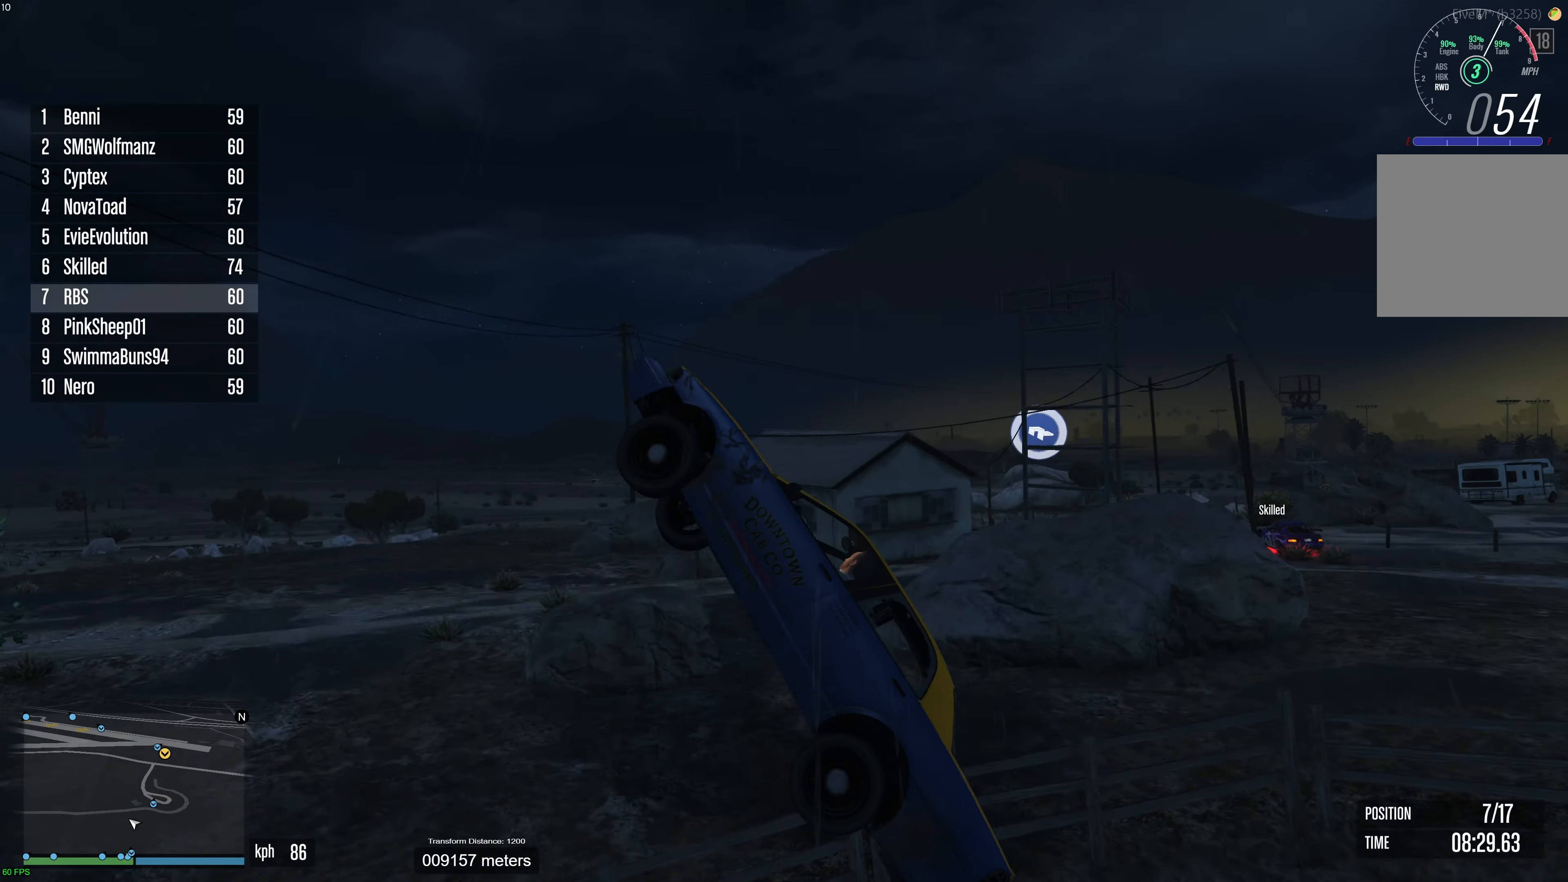
{"buttons": [], "left_stick": "right", "right_stick": "center", "events": [[83, "left_stick", "up-right"], [350, "left_stick", "right"]]}
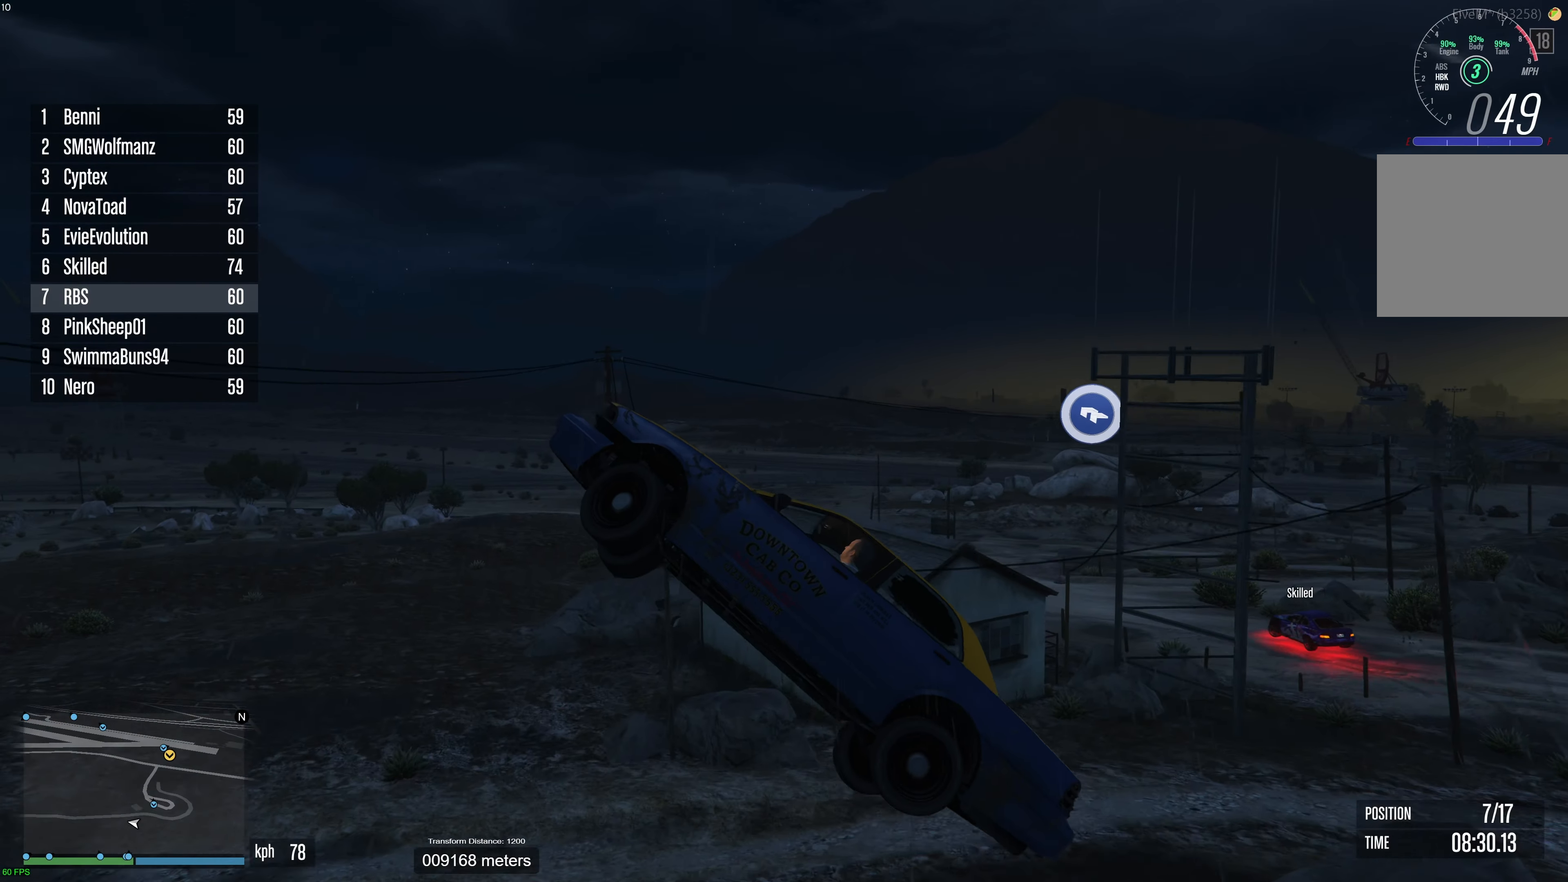
{"buttons": [], "left_stick": "right", "right_stick": "center", "events": []}
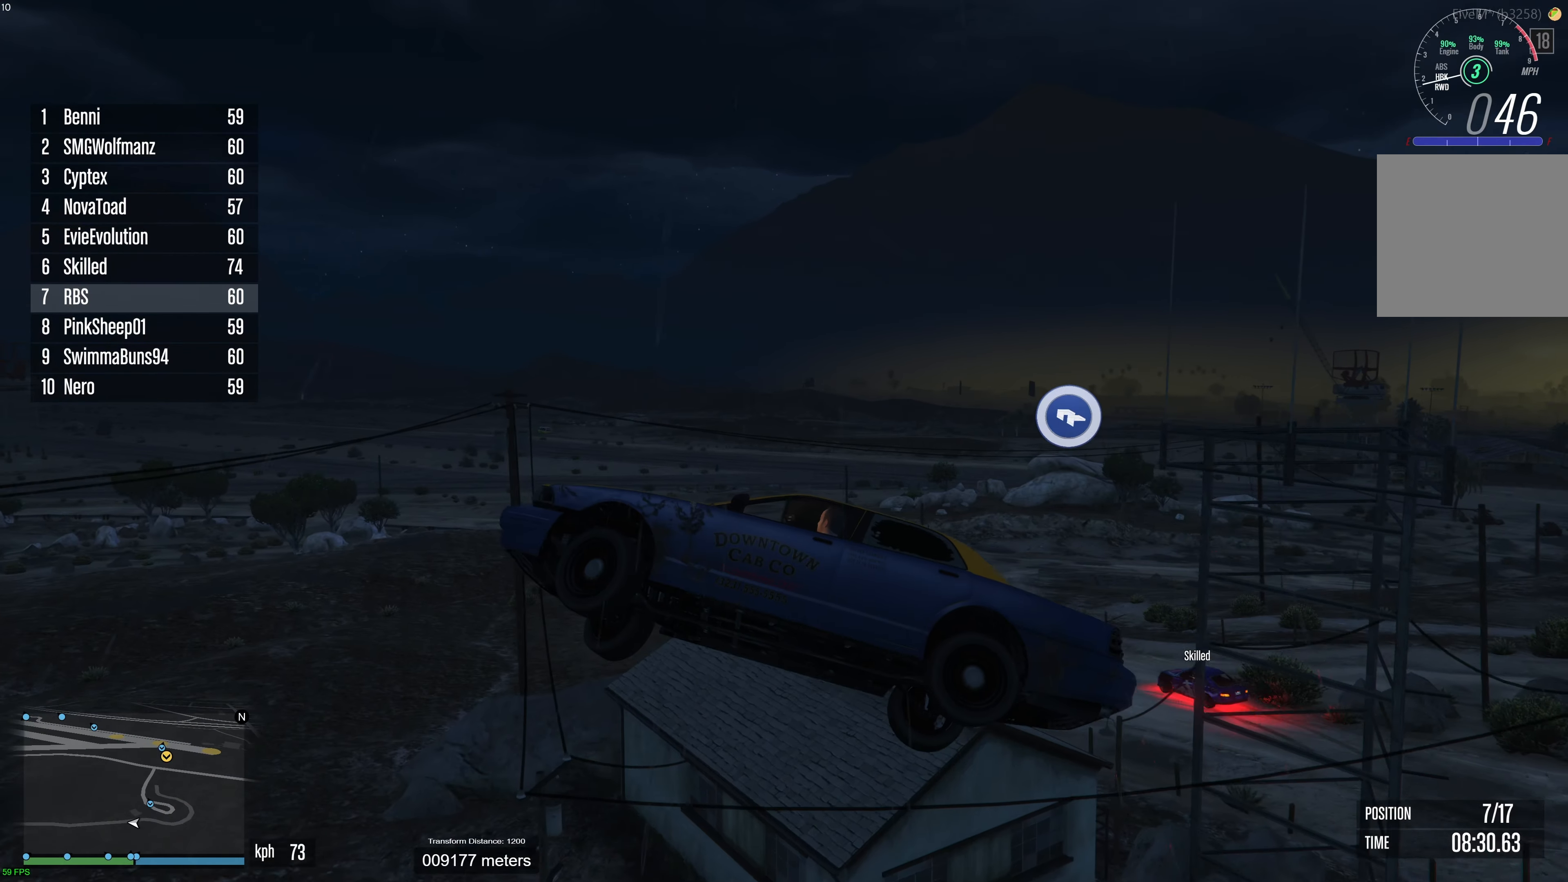
{"buttons": [], "left_stick": "down-left", "right_stick": "center", "events": [[183, "left_stick", "down-right"], [467, "left_stick", "down-left"]]}
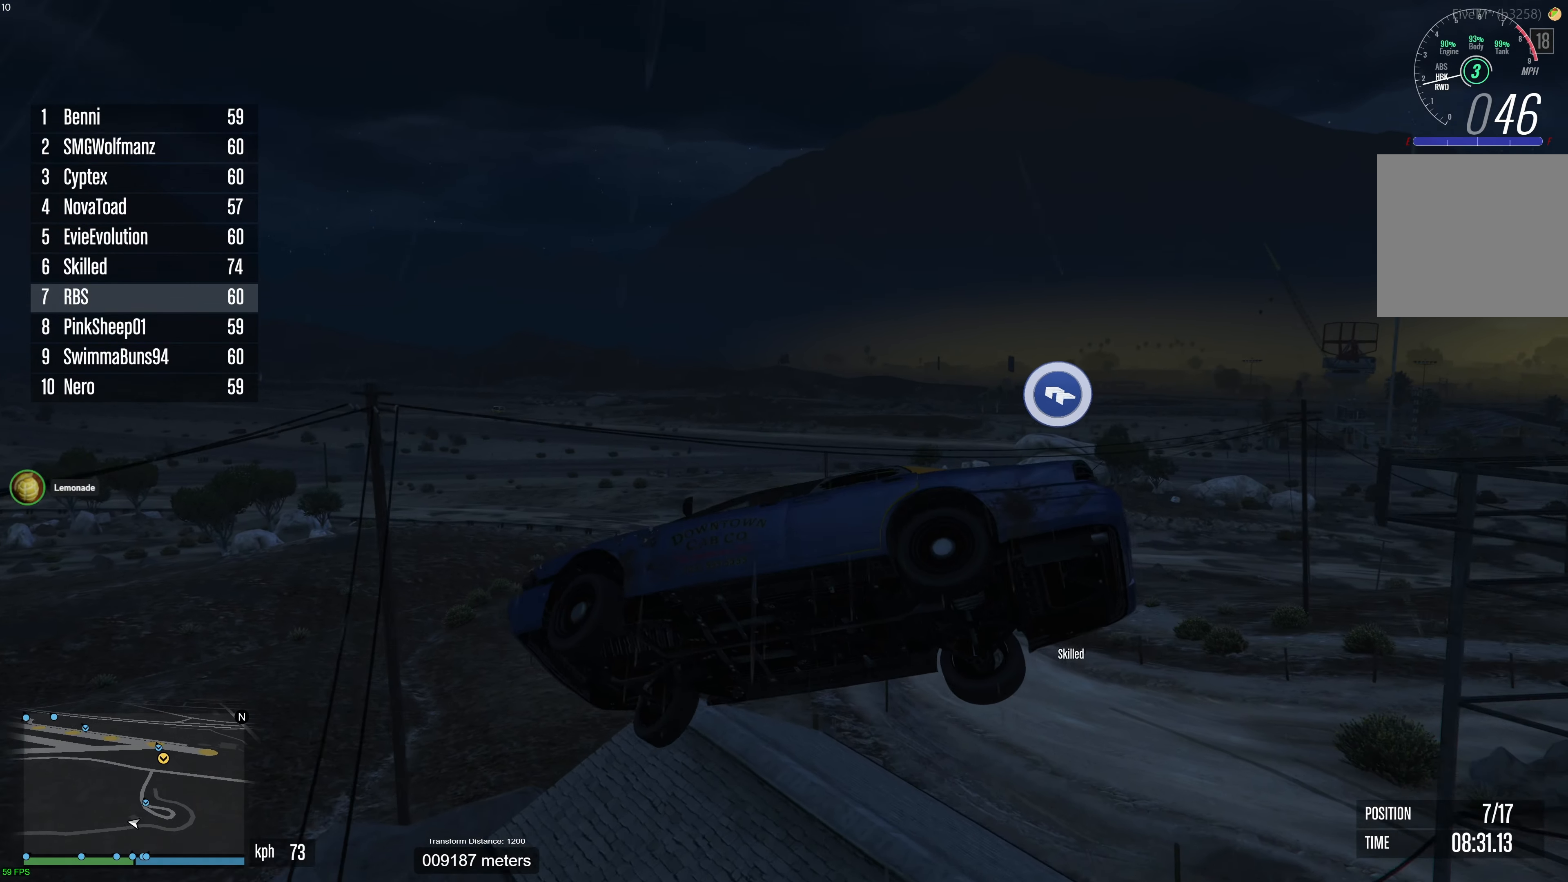
{"buttons": [], "left_stick": "down-left", "right_stick": "center", "events": []}
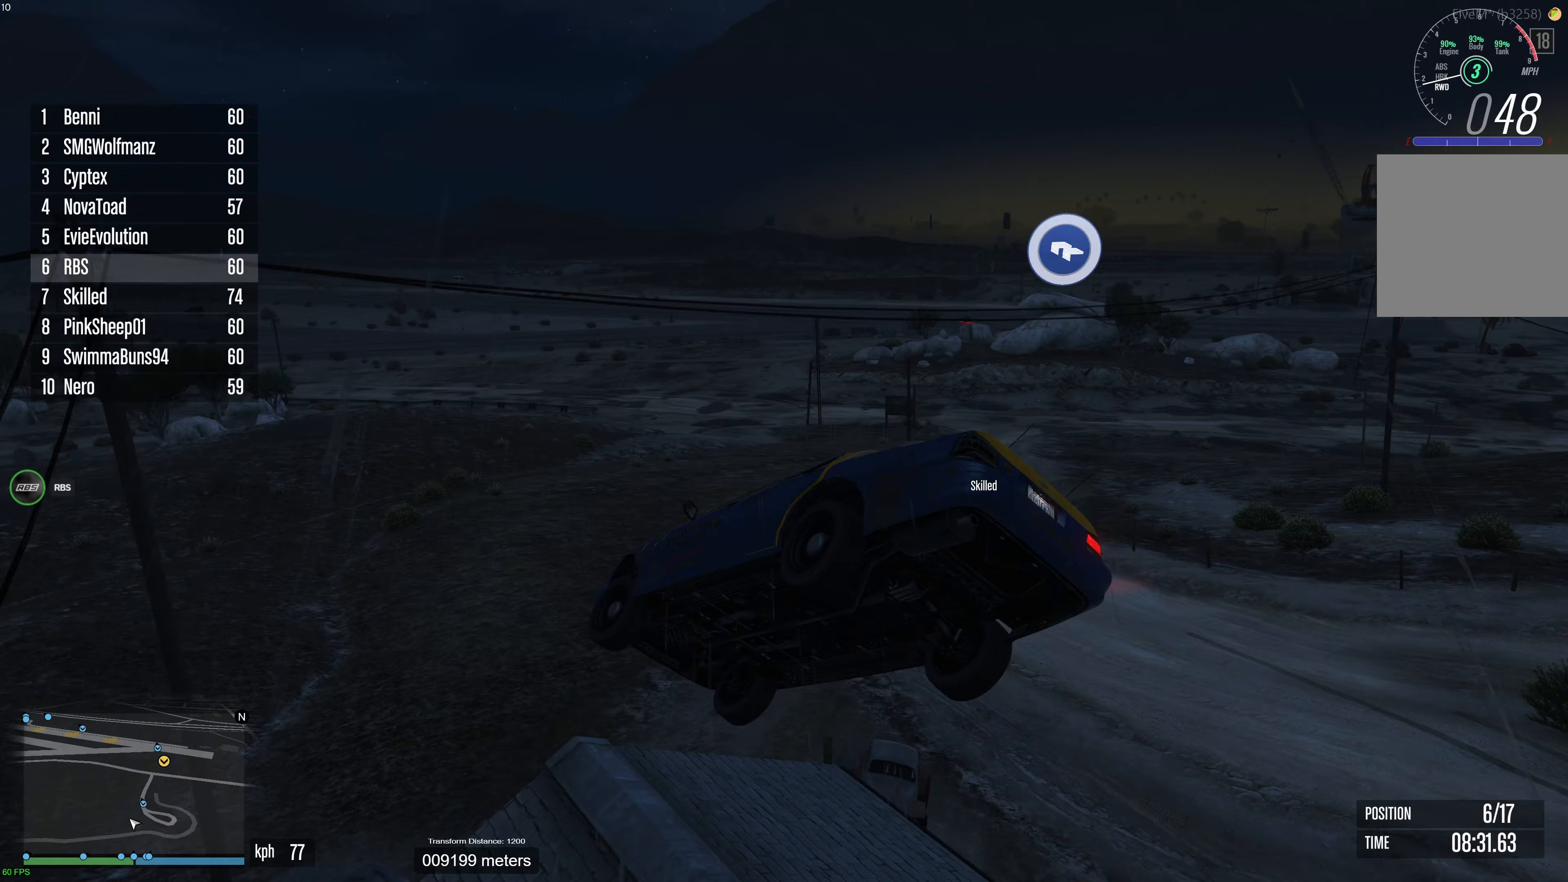
{"buttons": [], "left_stick": "down-right", "right_stick": "center", "events": [[300, "R2", "down"], [333, "left_stick", "down-right"], [467, "R2", "up"]]}
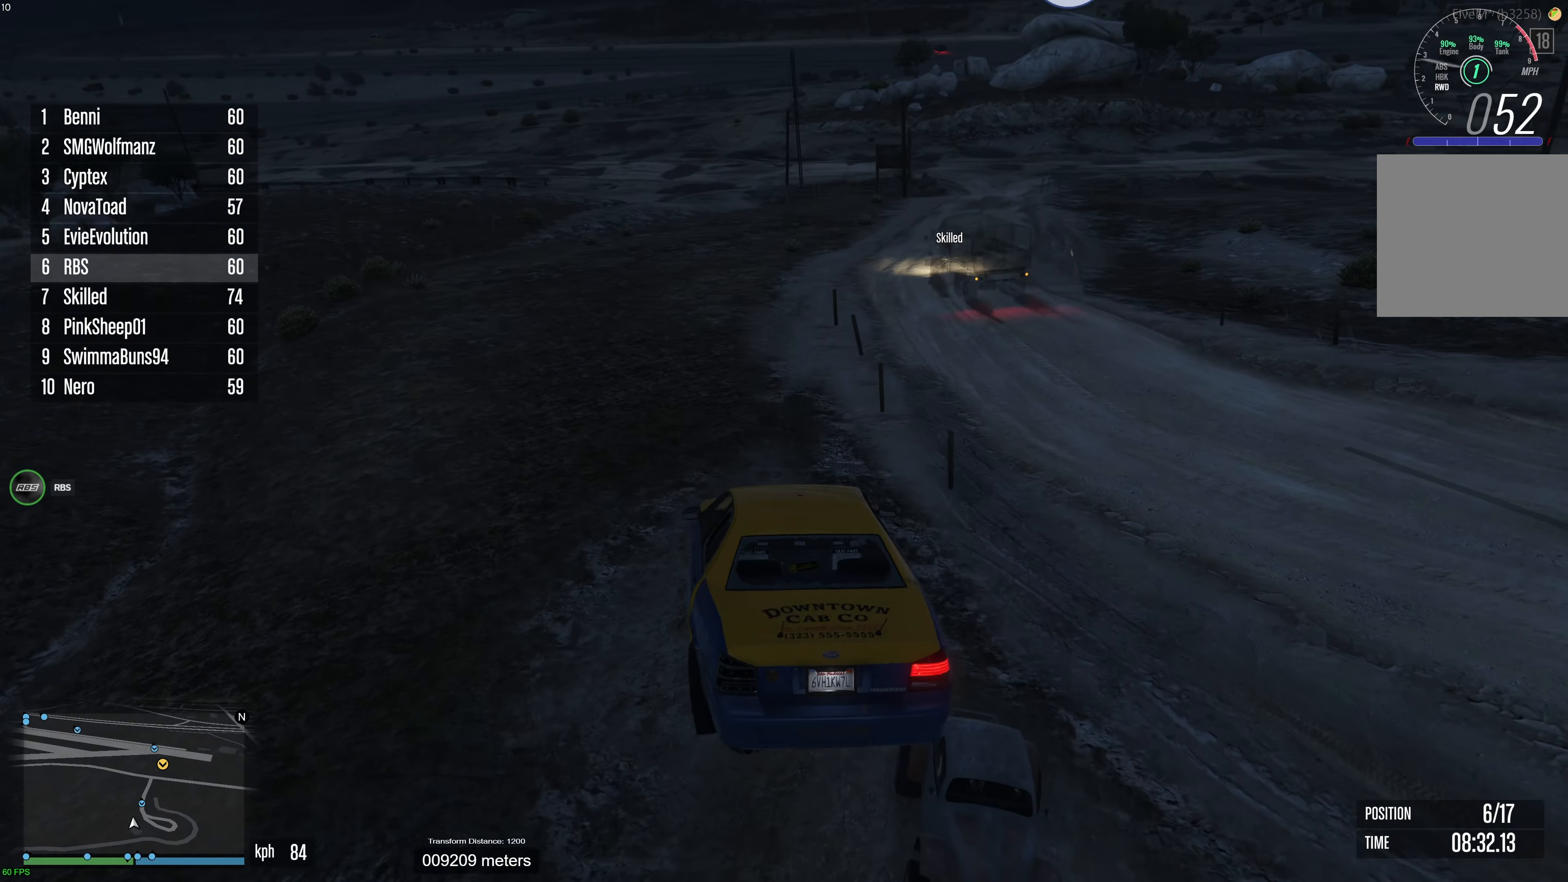
{"buttons": ["R2"], "left_stick": "center", "right_stick": "center", "events": [[17, "left_stick", "center"], [150, "right_stick", "up-right"], [183, "R2", "down"], [217, "left_stick", "up-left"], [317, "R2", "up"], [333, "left_stick", "center"], [367, "R2", "down"], [417, "left_stick", "up-left"], [483, "right_stick", "center"], [500, "left_stick", "center"]]}
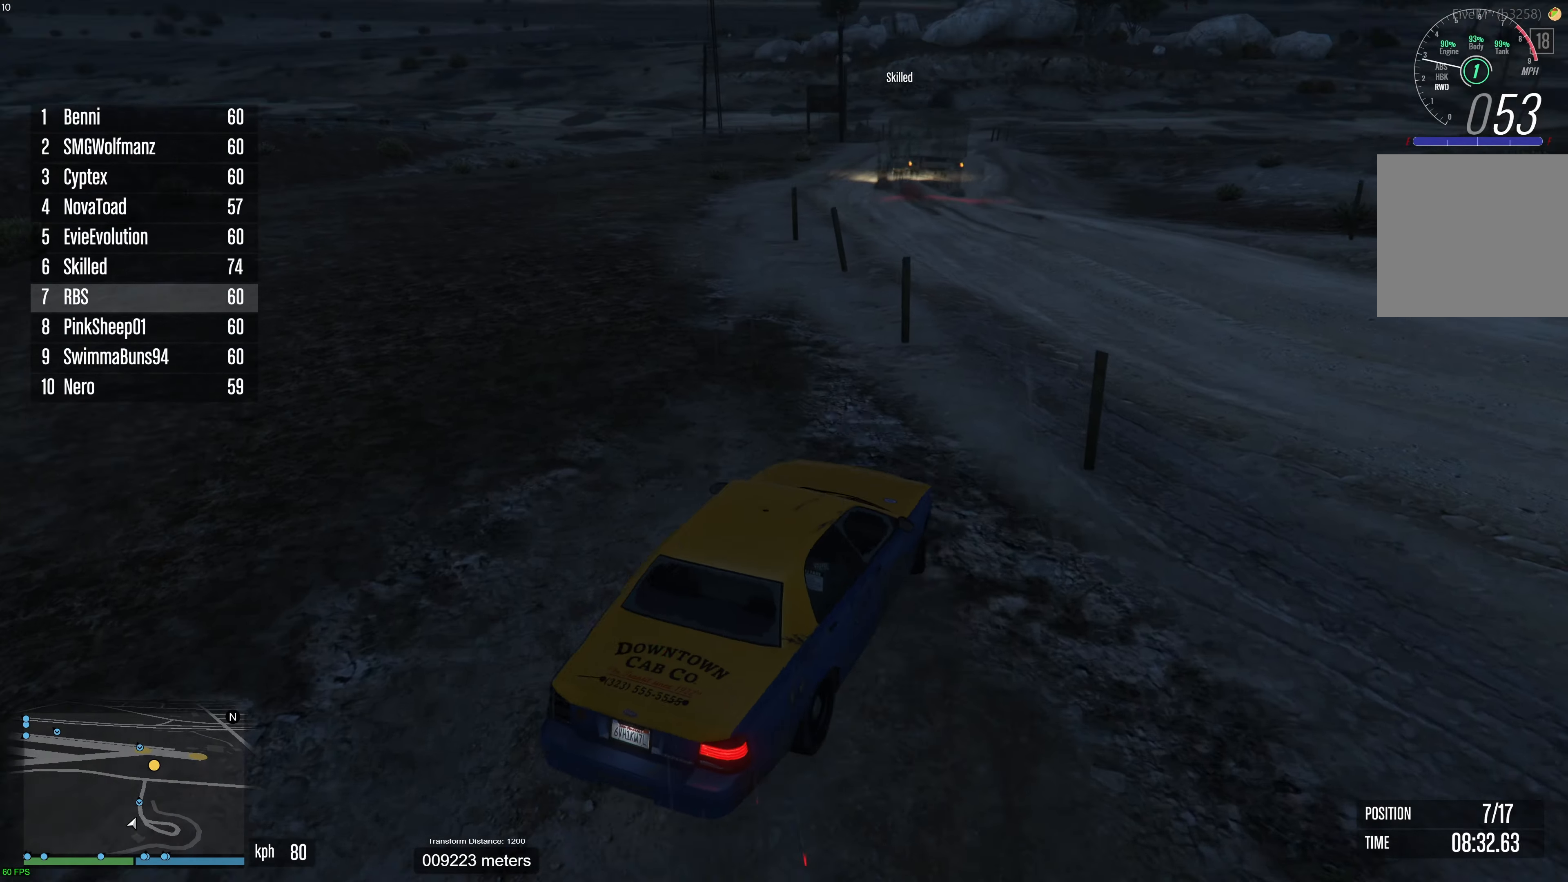
{"buttons": ["R2"], "left_stick": "up-left", "right_stick": "down-right", "events": [[100, "left_stick", "up-right"], [183, "left_stick", "up-left"], [250, "right_stick", "right"], [350, "right_stick", "center"], [500, "right_stick", "down-right"]]}
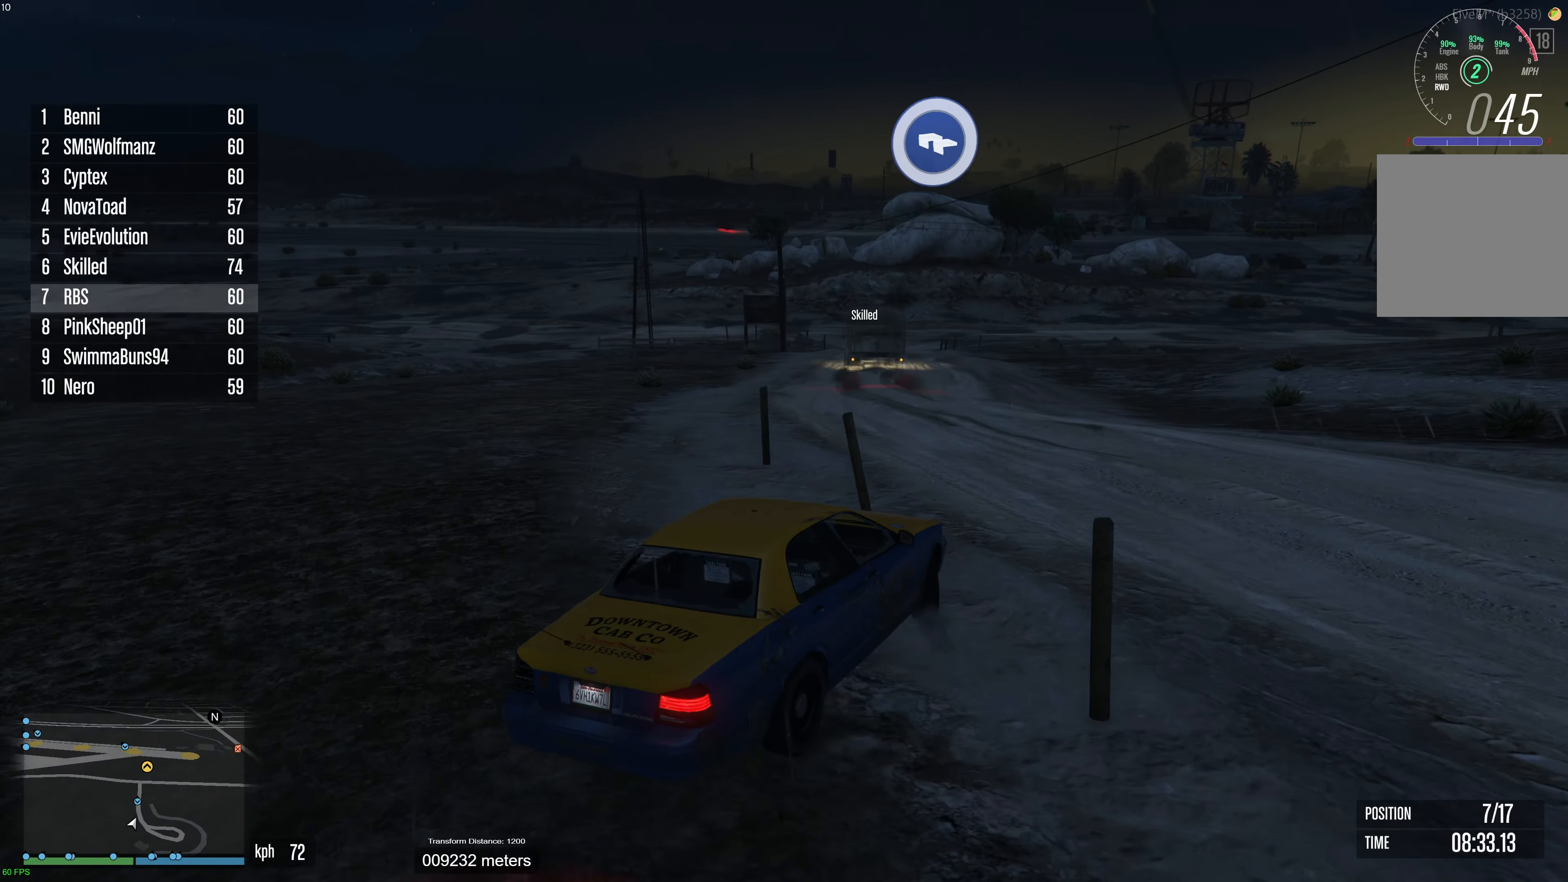
{"buttons": ["R2"], "left_stick": "right", "right_stick": "center", "events": [[150, "left_stick", "right"], [233, "right_stick", "center"]]}
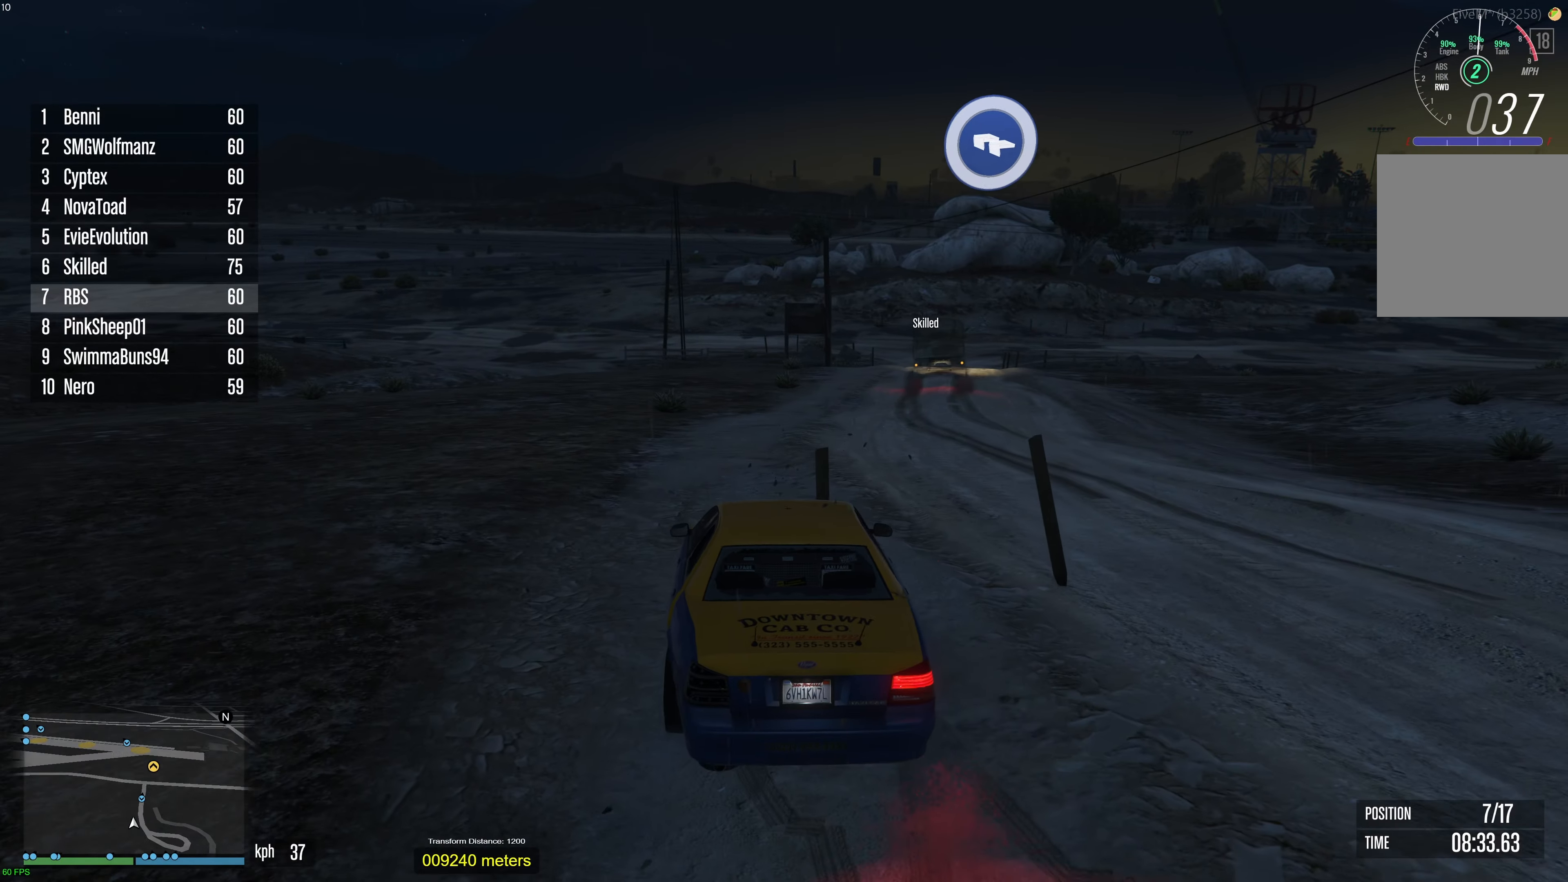
{"buttons": ["R2"], "left_stick": "right", "right_stick": "center", "events": [[250, "left_stick", "center"], [367, "left_stick", "right"]]}
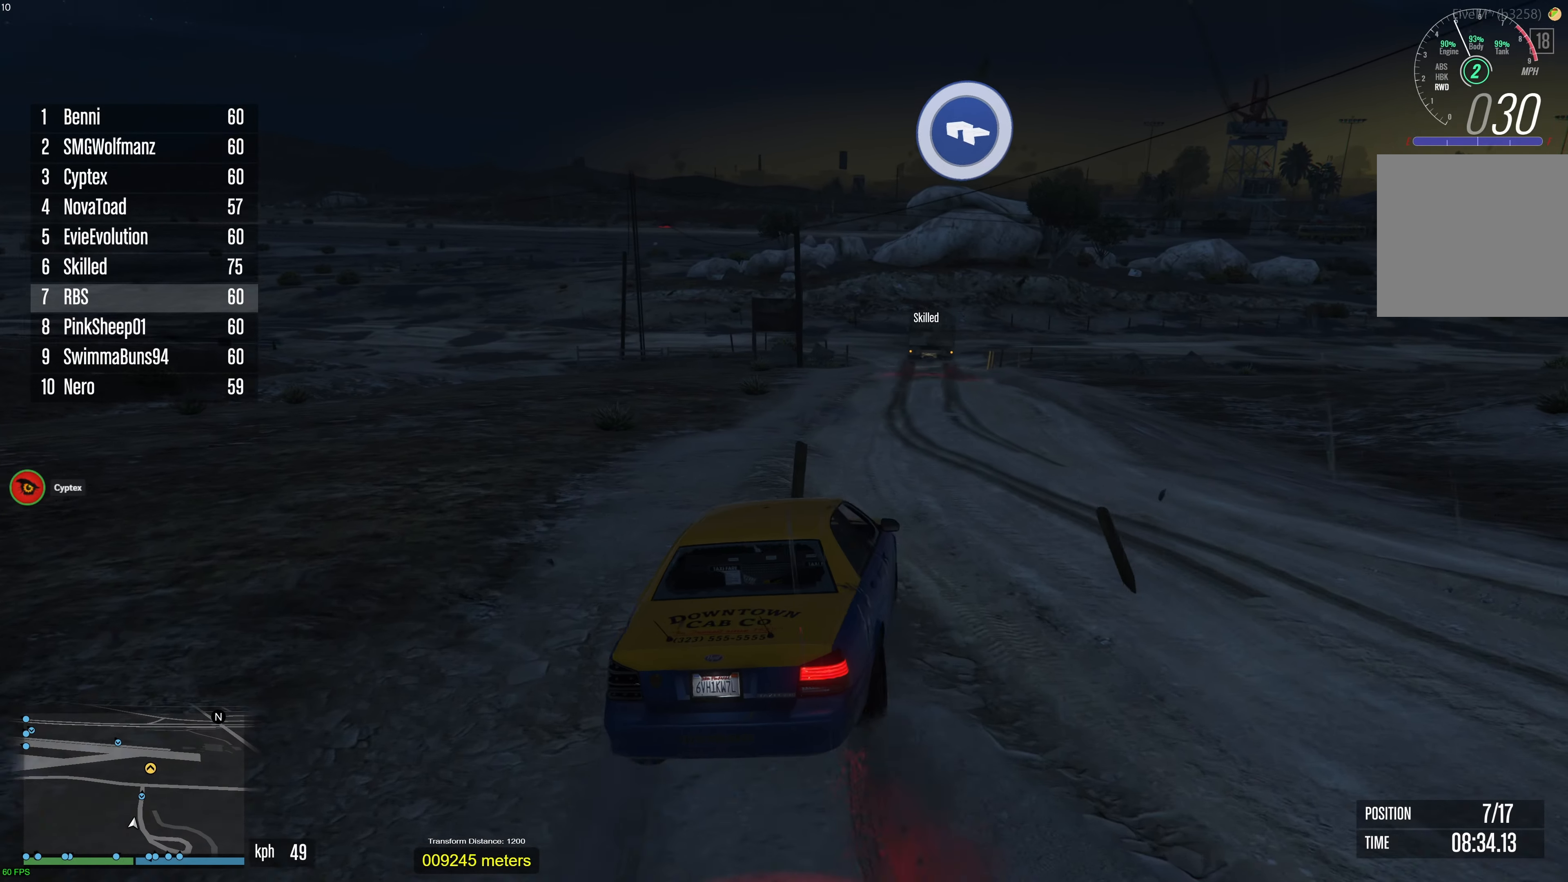
{"buttons": ["R2"], "left_stick": "left", "right_stick": "center", "events": [[50, "left_stick", "center"], [433, "left_stick", "left"]]}
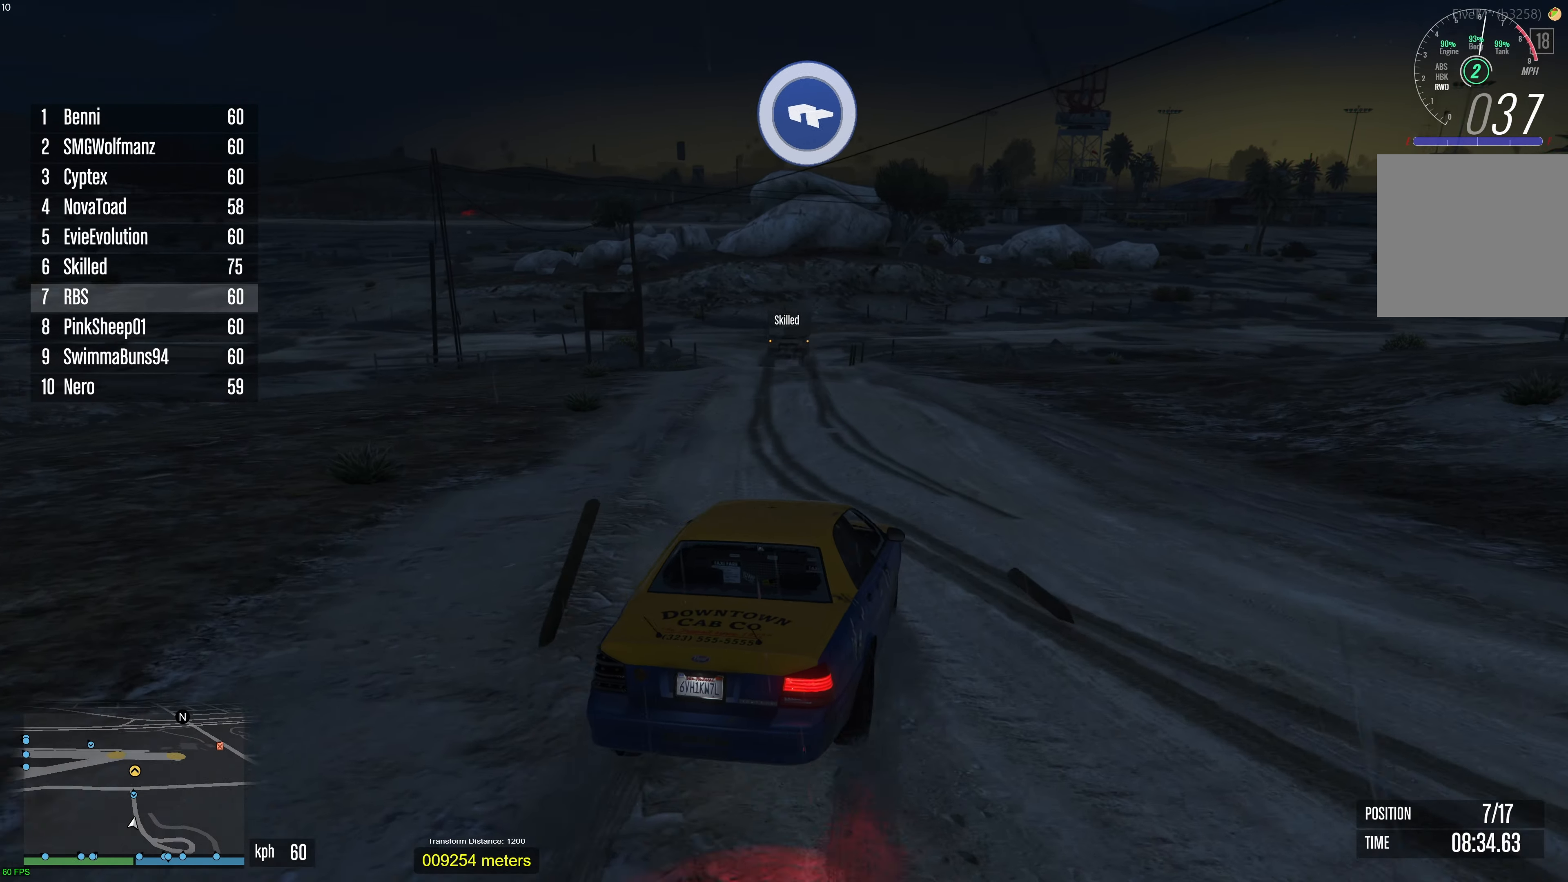
{"buttons": ["R2"], "left_stick": "center", "right_stick": "center", "events": [[50, "left_stick", "center"], [133, "left_stick", "left"], [233, "left_stick", "center"], [417, "left_stick", "right"], [467, "left_stick", "center"]]}
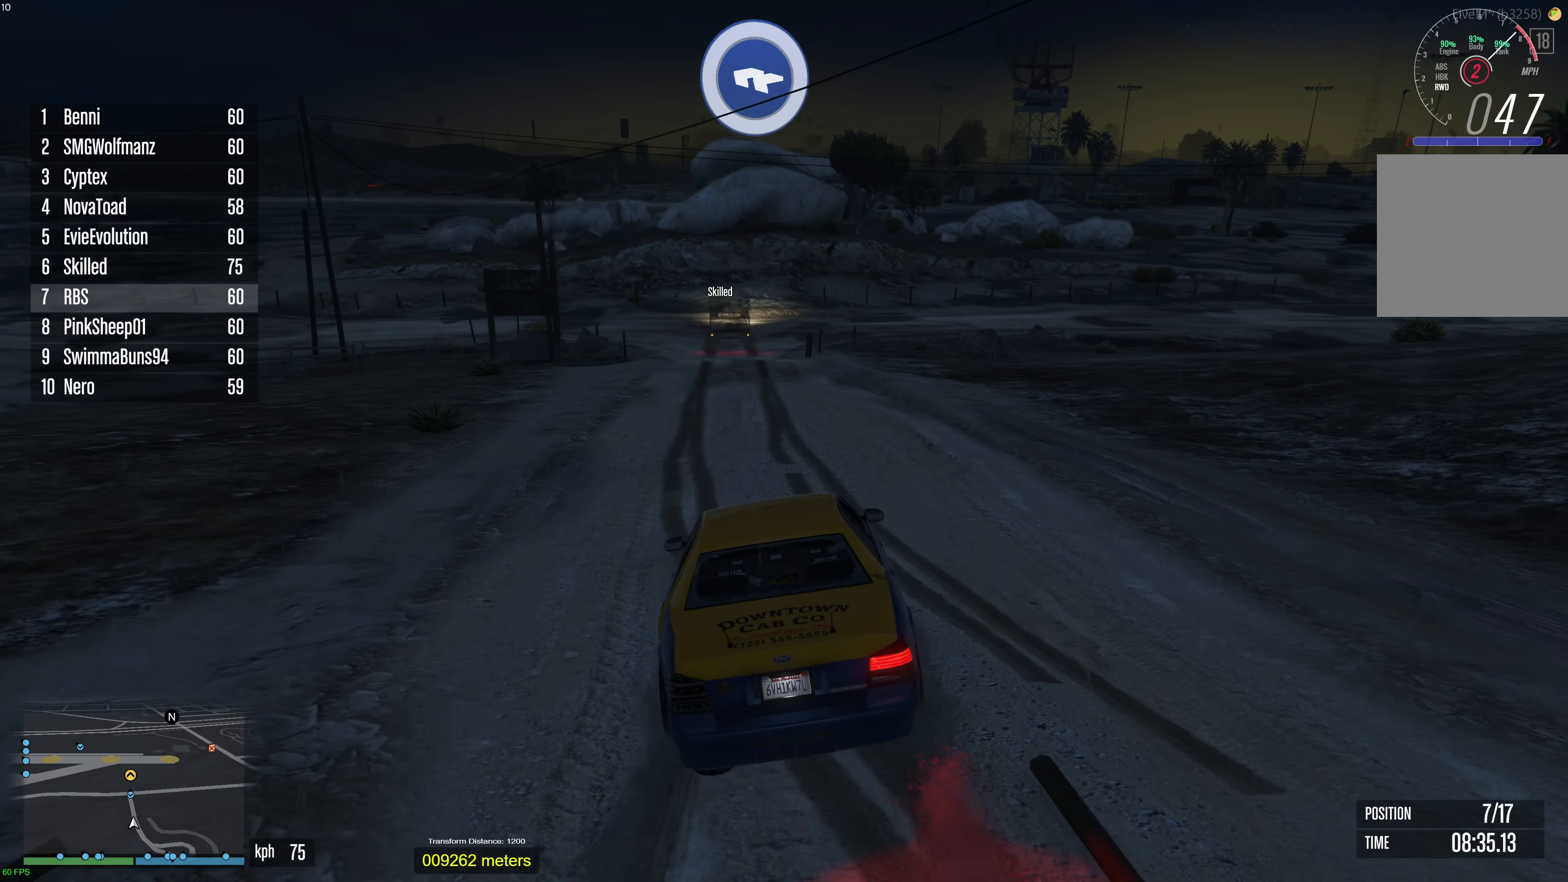
{"buttons": ["R2"], "left_stick": "center", "right_stick": "center", "events": [[250, "left_stick", "up-left"], [317, "left_stick", "center"]]}
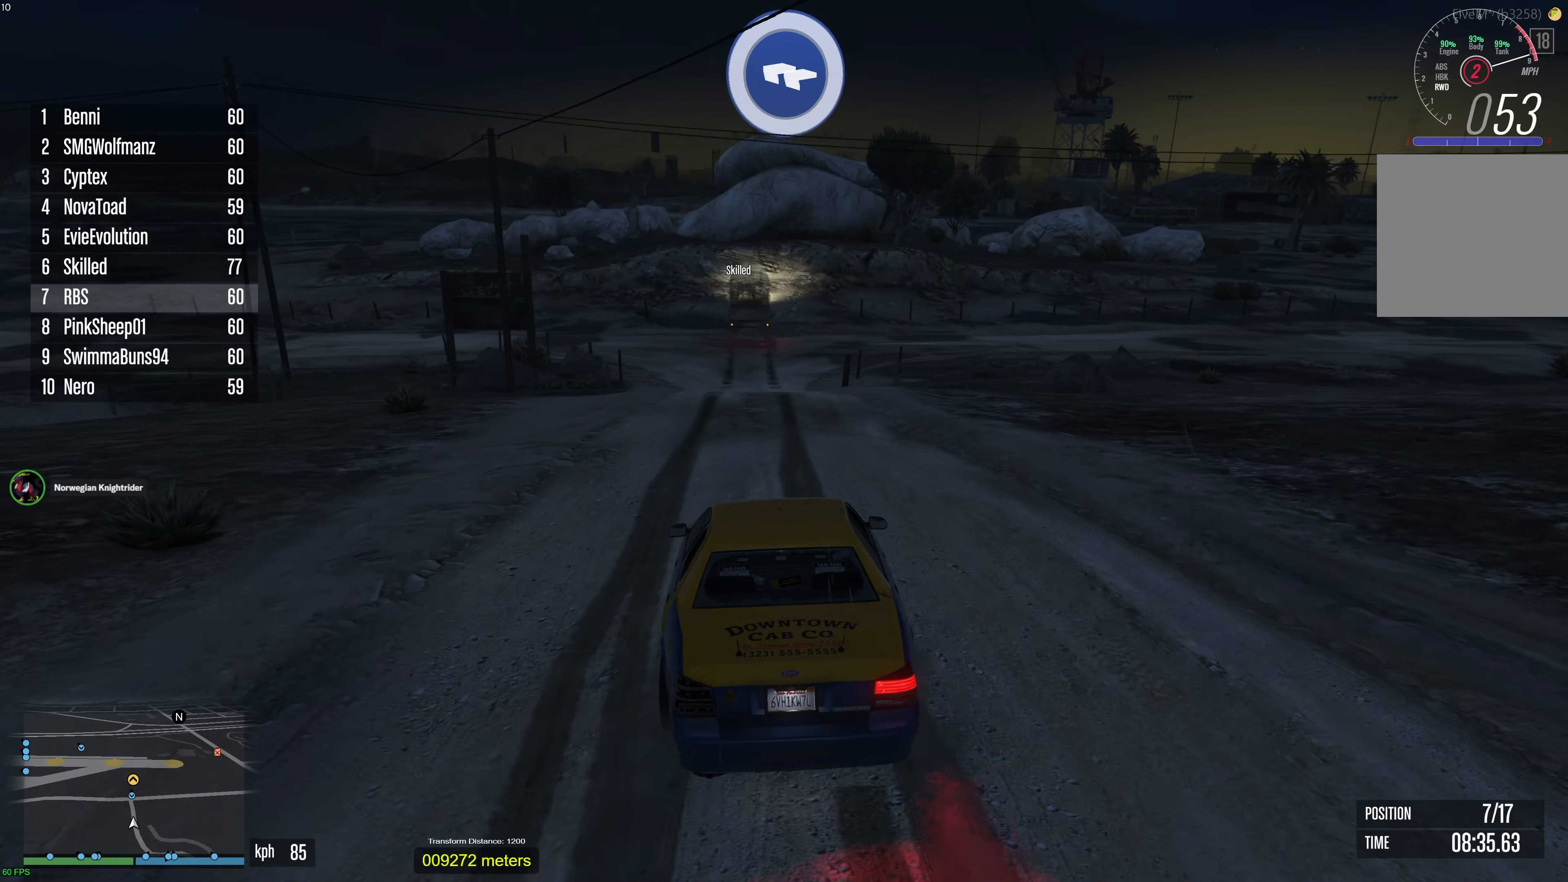
{"buttons": ["R2"], "left_stick": "center", "right_stick": "center", "events": [[133, "left_stick", "right"], [250, "left_stick", "center"]]}
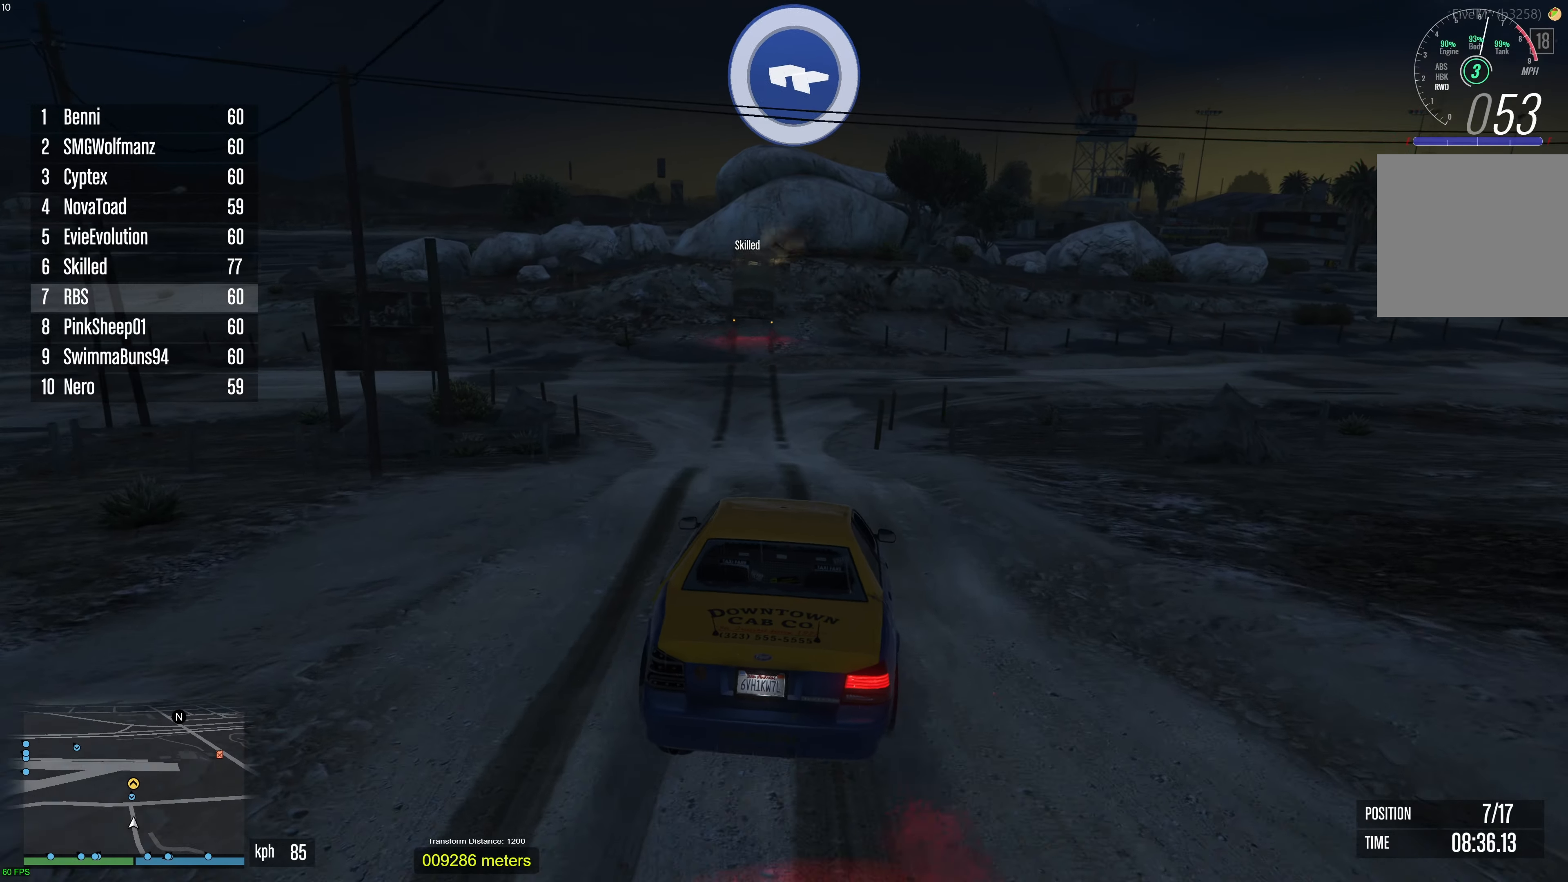
{"buttons": ["R2"], "left_stick": "center", "right_stick": "center", "events": [[67, "left_stick", "up-left"], [167, "left_stick", "center"], [233, "left_stick", "left"], [350, "left_stick", "center"]]}